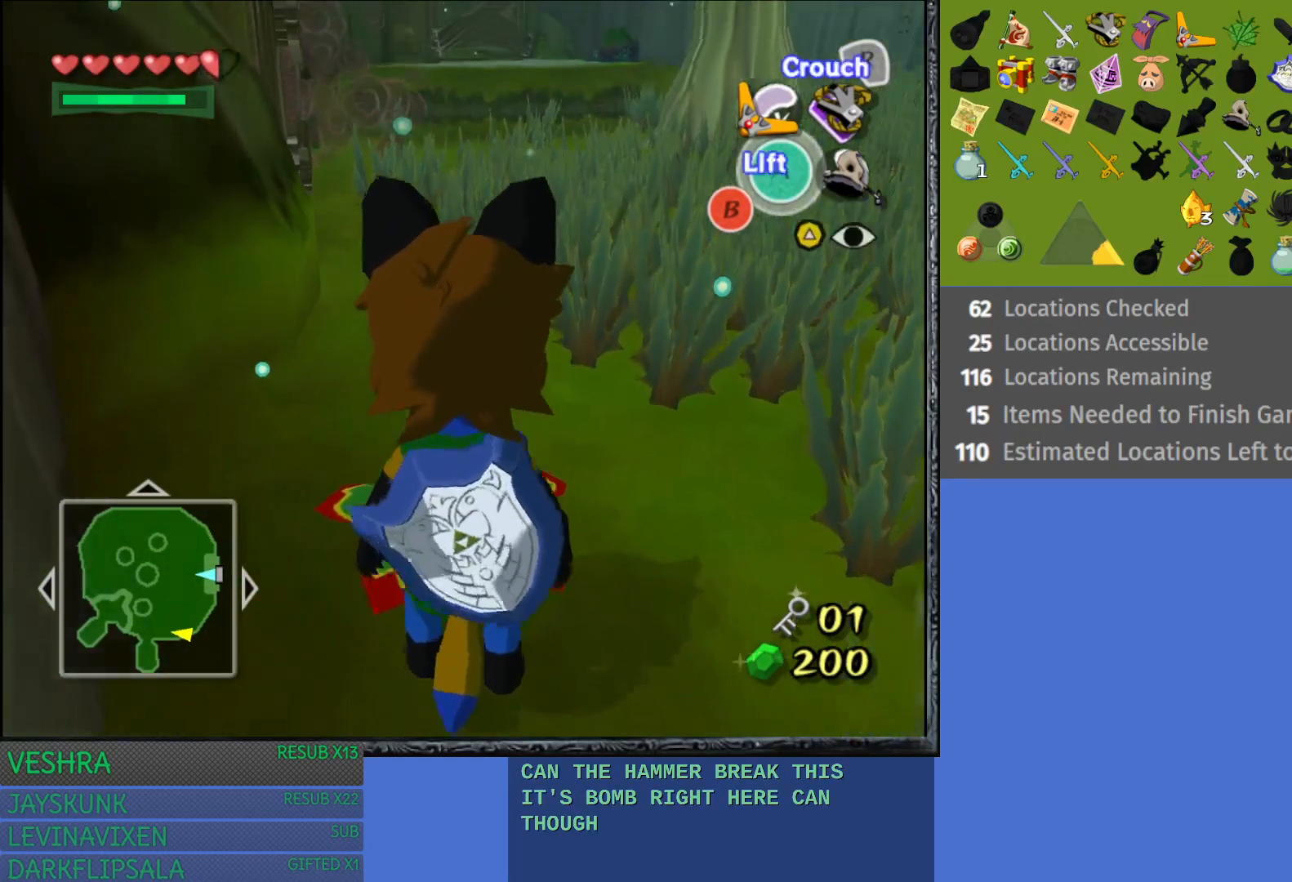
Gameplay with a controller (PlayStation layout); each line is a JSON object with the inputs held at the frame after it. "events" lists button and stick changes between this image and that frame as [ms after this image, input, new state], when the widget could be followed in between.
{"buttons": [], "left_stick": "center", "right_stick": "center", "events": []}
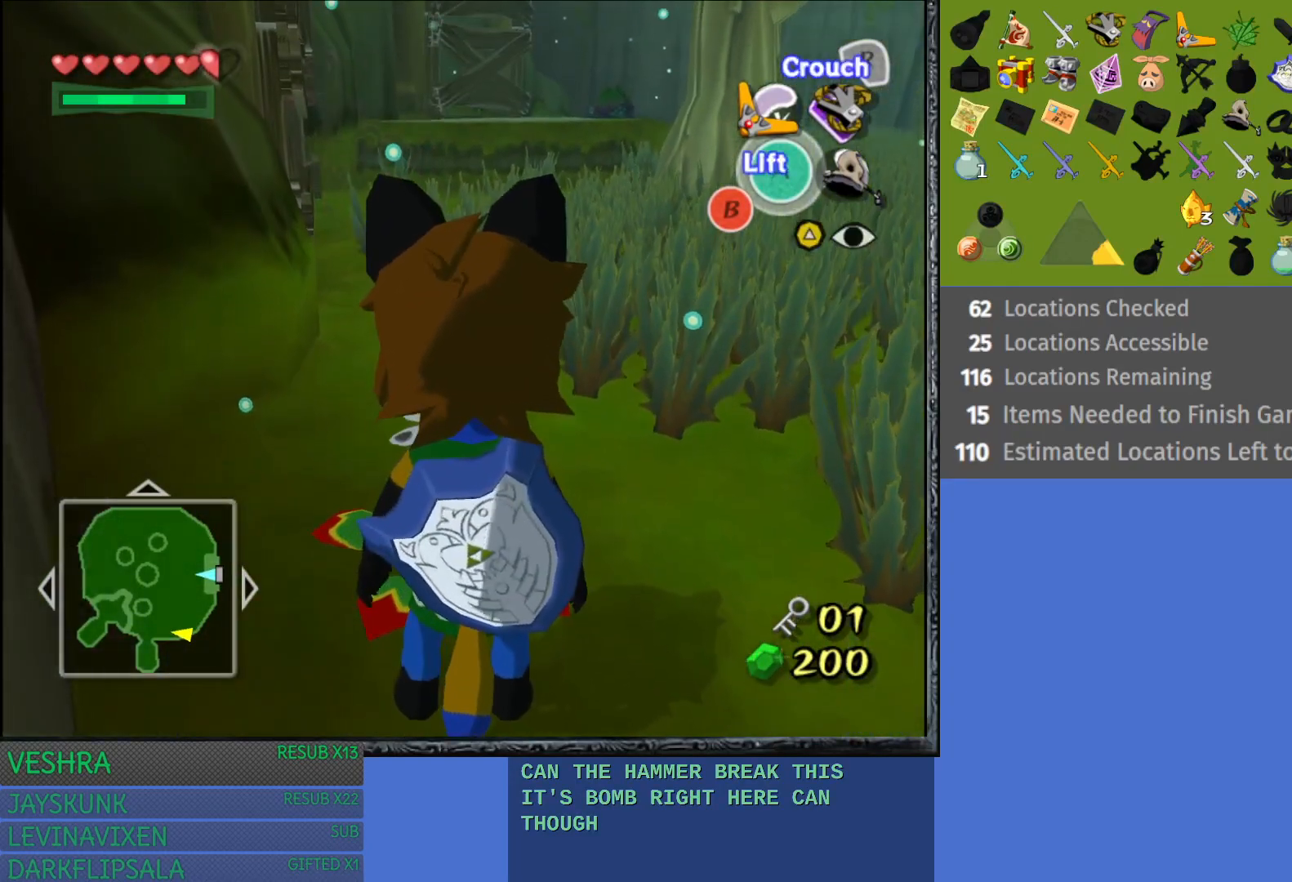
{"buttons": [], "left_stick": "center", "right_stick": "center", "events": [[117, "CROSS", "down"], [300, "left_stick", "up"], [317, "CROSS", "up"], [433, "left_stick", "center"]]}
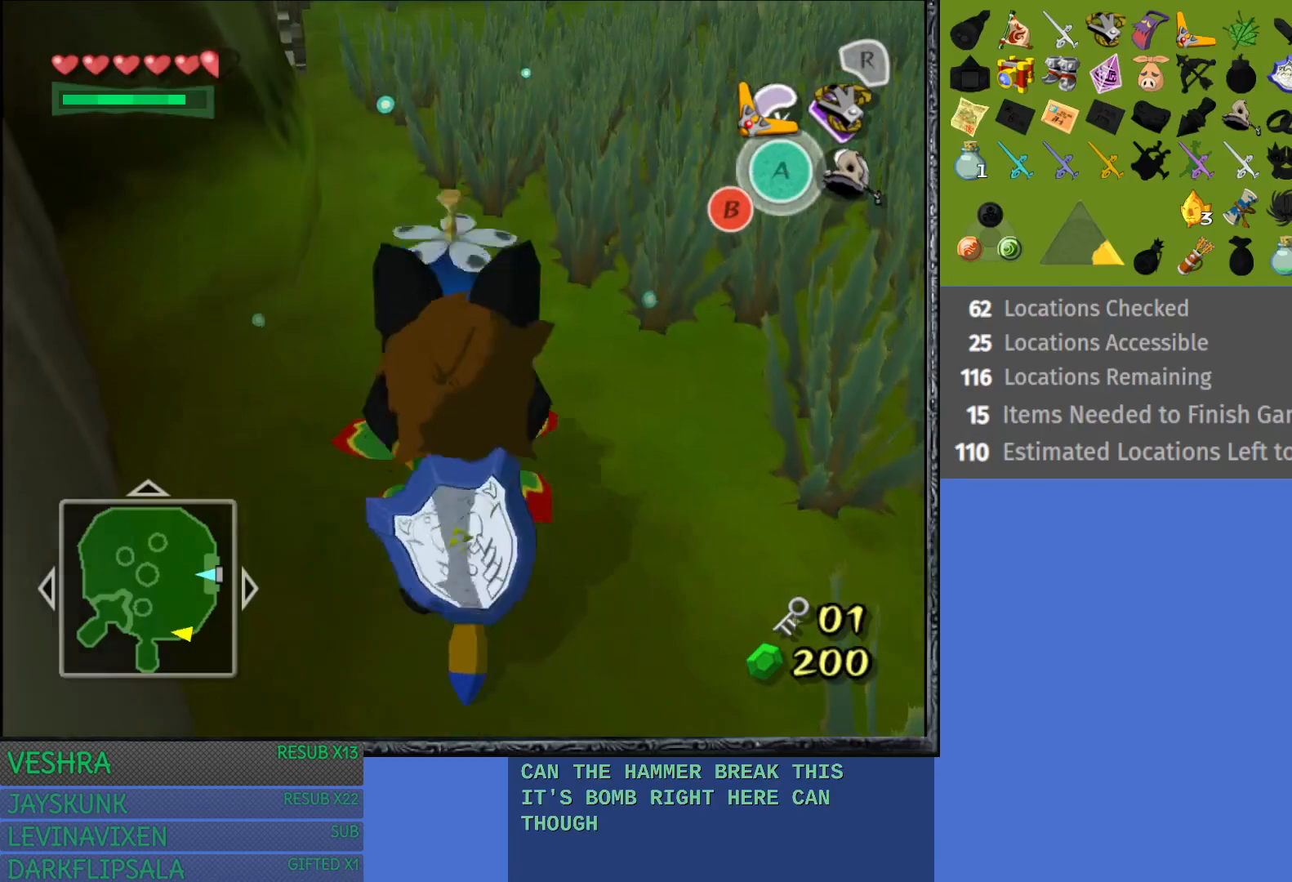
{"buttons": [], "left_stick": "up-right", "right_stick": "center", "events": [[217, "left_stick", "up"], [333, "left_stick", "up-right"]]}
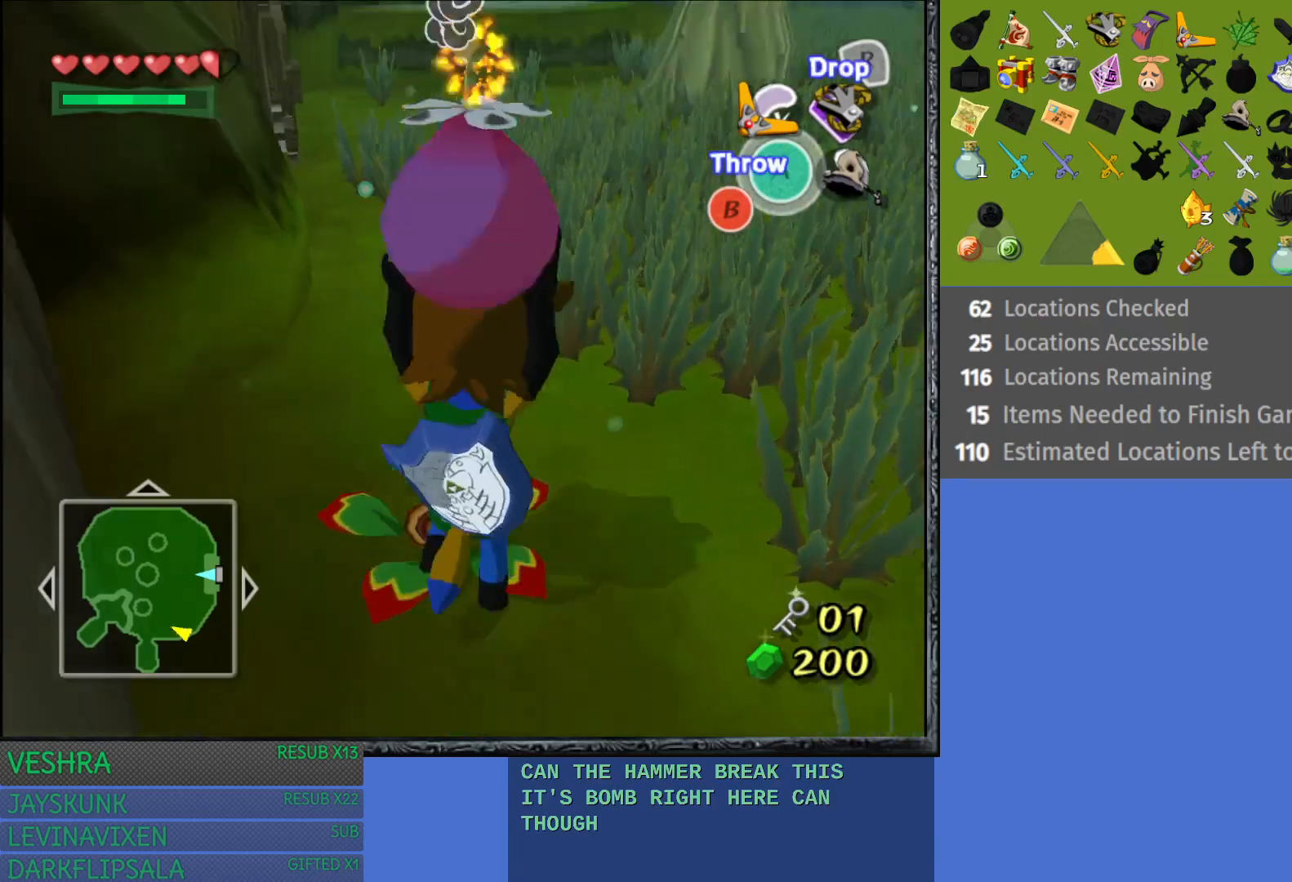
{"buttons": [], "left_stick": "up-left", "right_stick": "center", "events": [[100, "left_stick", "up"], [483, "left_stick", "up-left"]]}
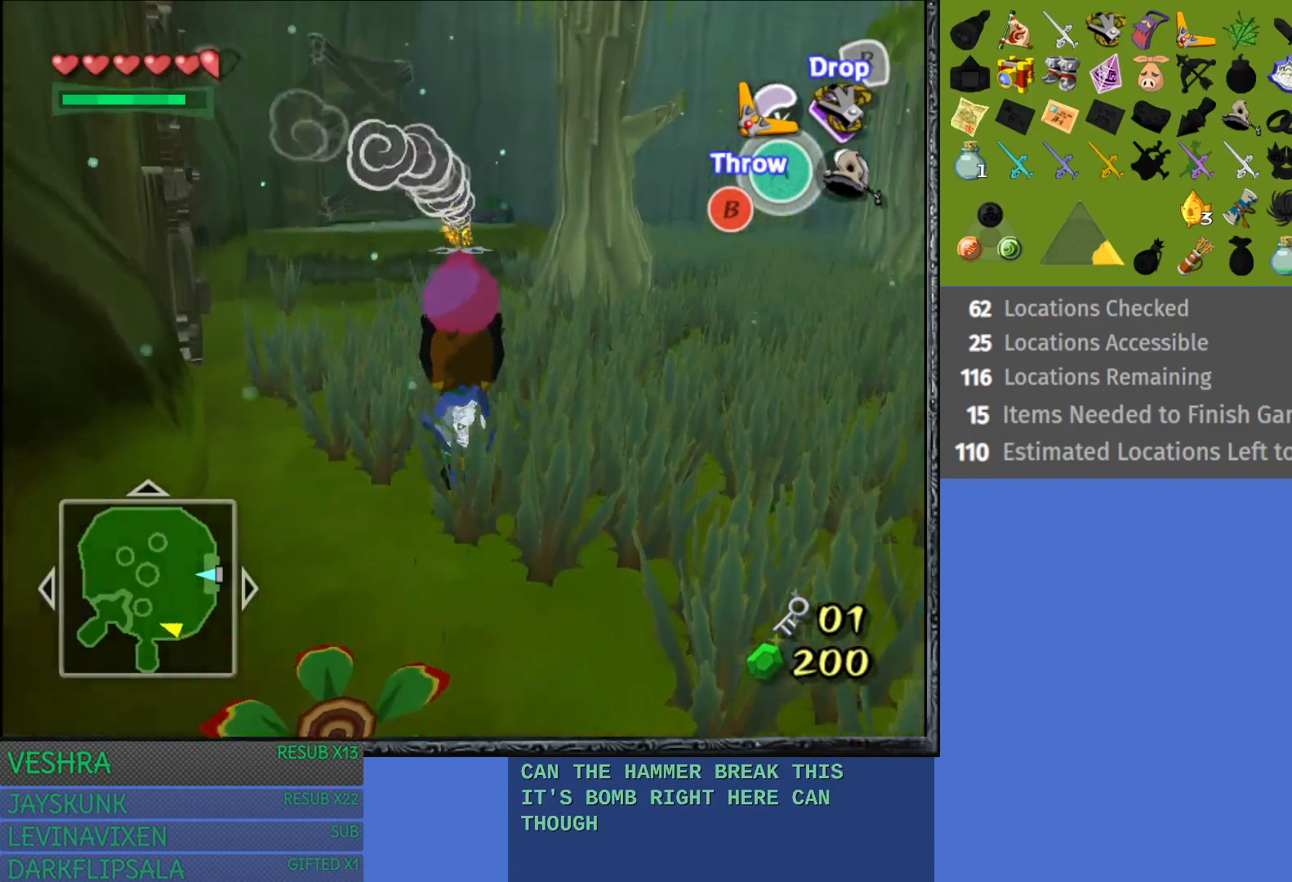
{"buttons": [], "left_stick": "up", "right_stick": "center", "events": [[367, "left_stick", "up"]]}
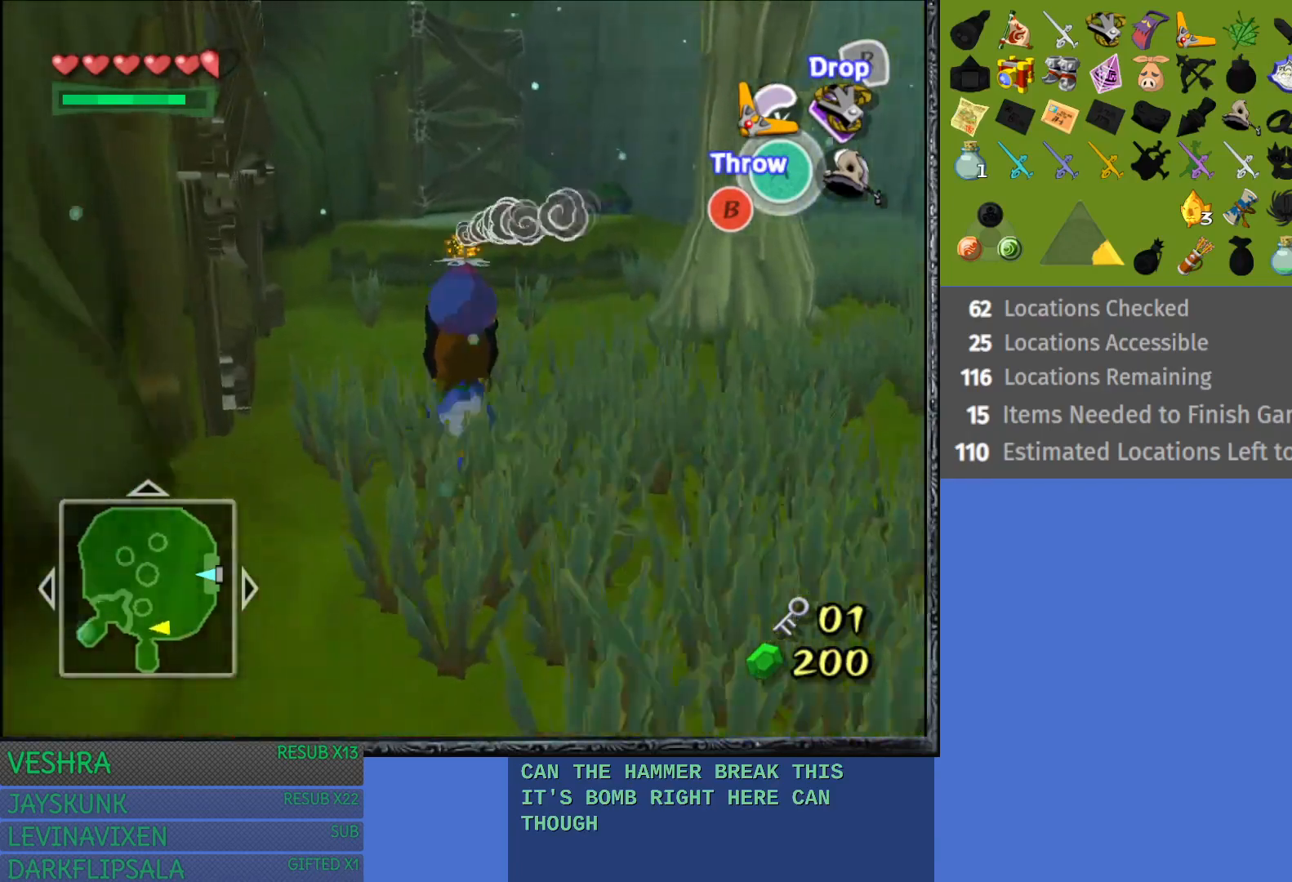
{"buttons": [], "left_stick": "up", "right_stick": "center", "events": []}
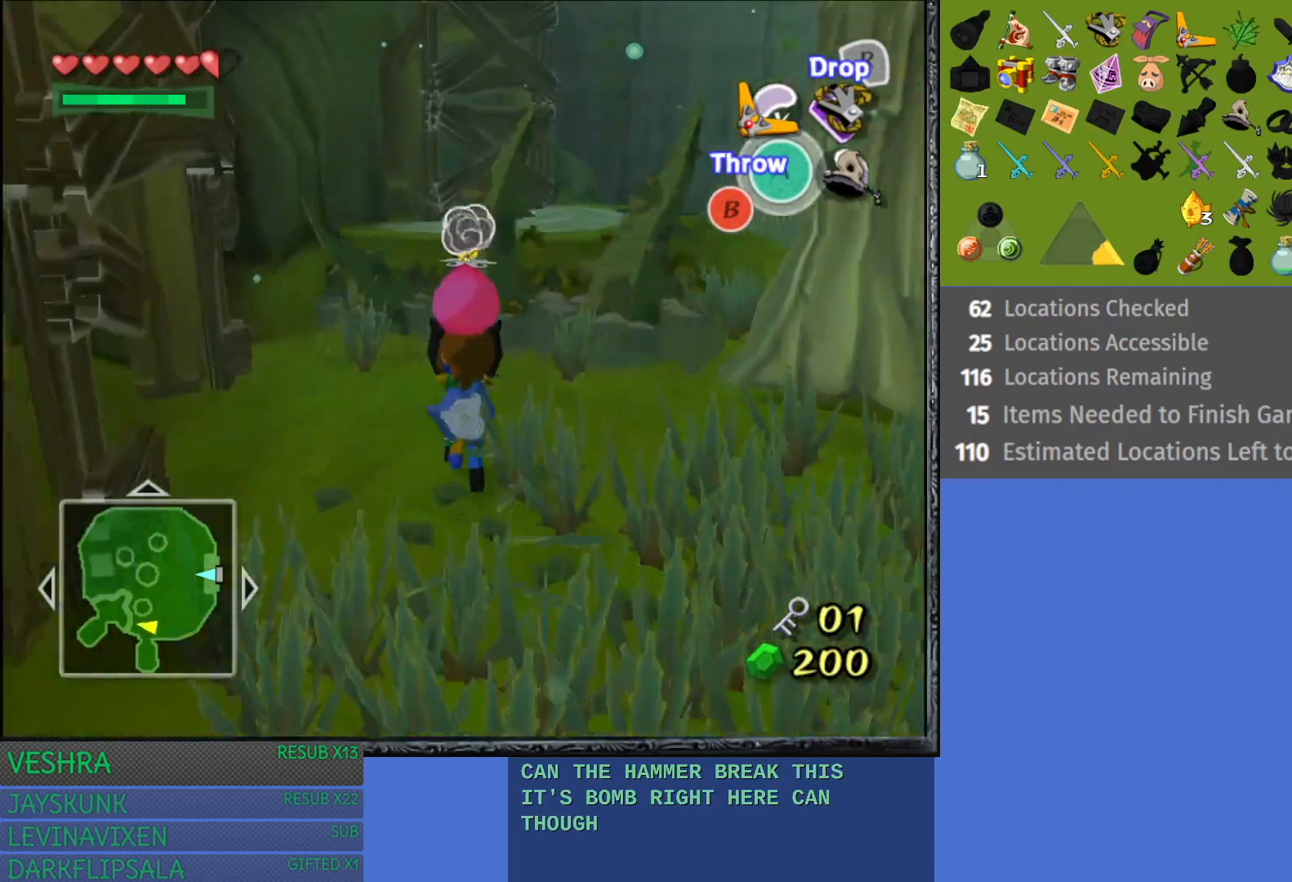
{"buttons": ["CROSS"], "left_stick": "up", "right_stick": "center", "events": [[400, "CROSS", "down"]]}
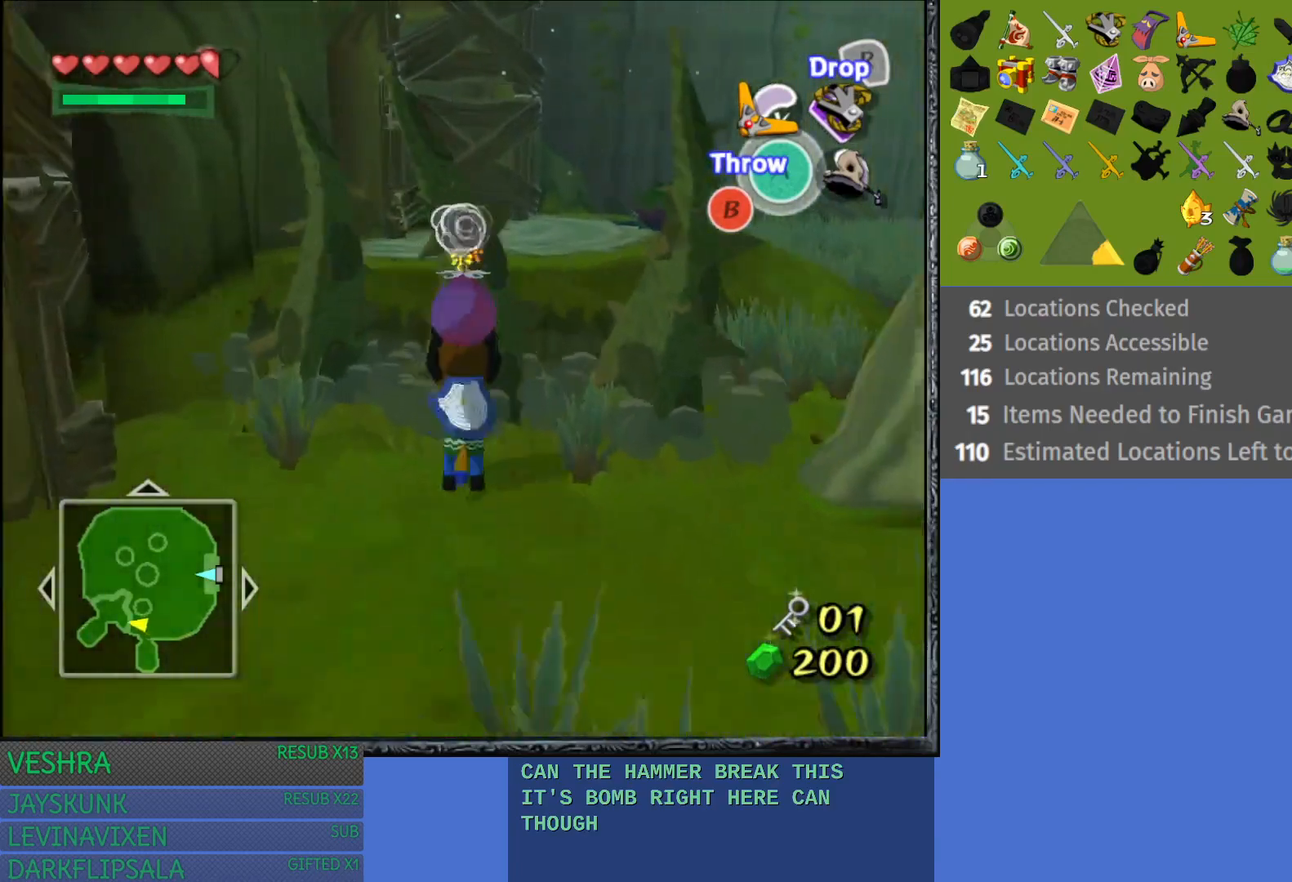
{"buttons": [], "left_stick": "center", "right_stick": "center", "events": [[67, "CROSS", "up"], [100, "left_stick", "center"]]}
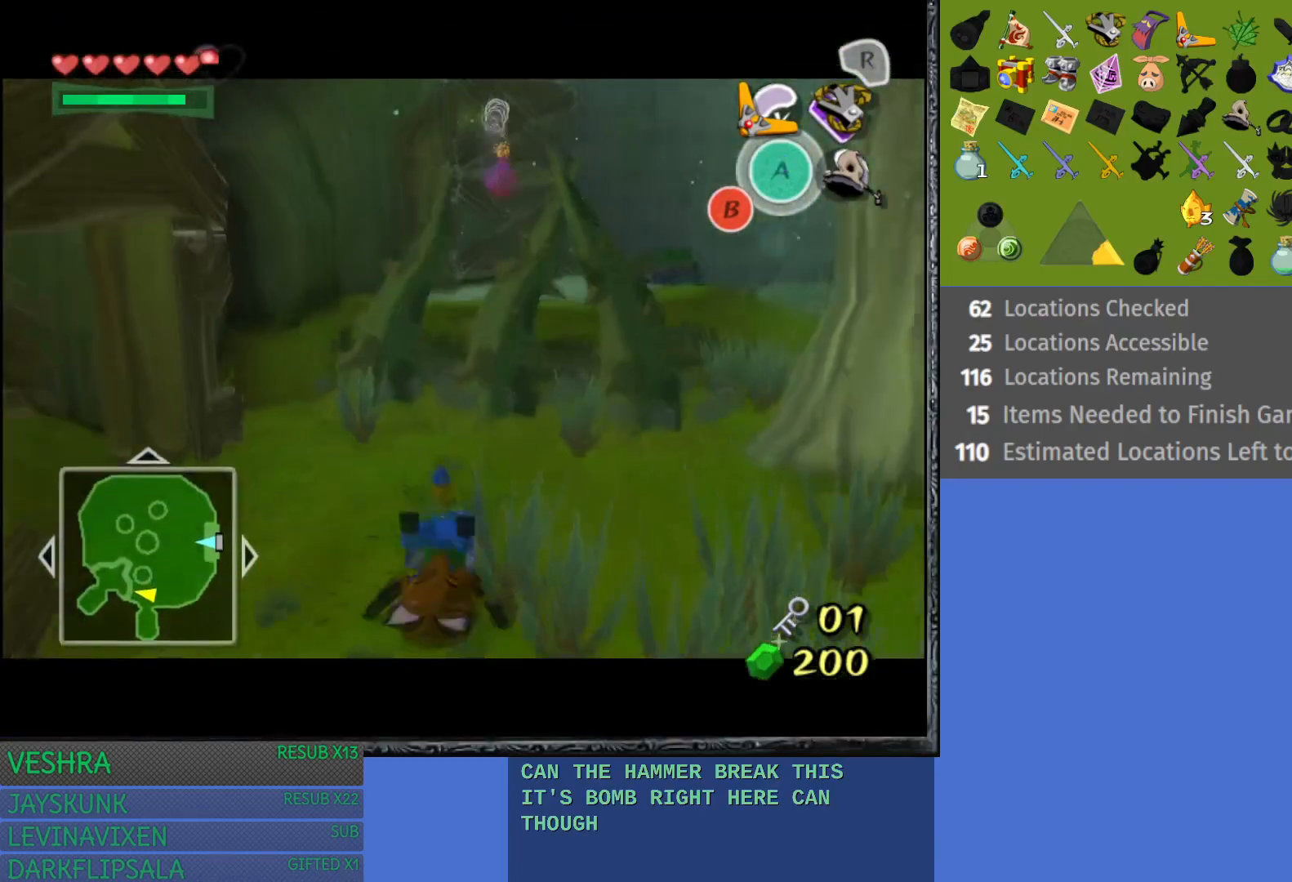
{"buttons": [], "left_stick": "center", "right_stick": "center", "events": []}
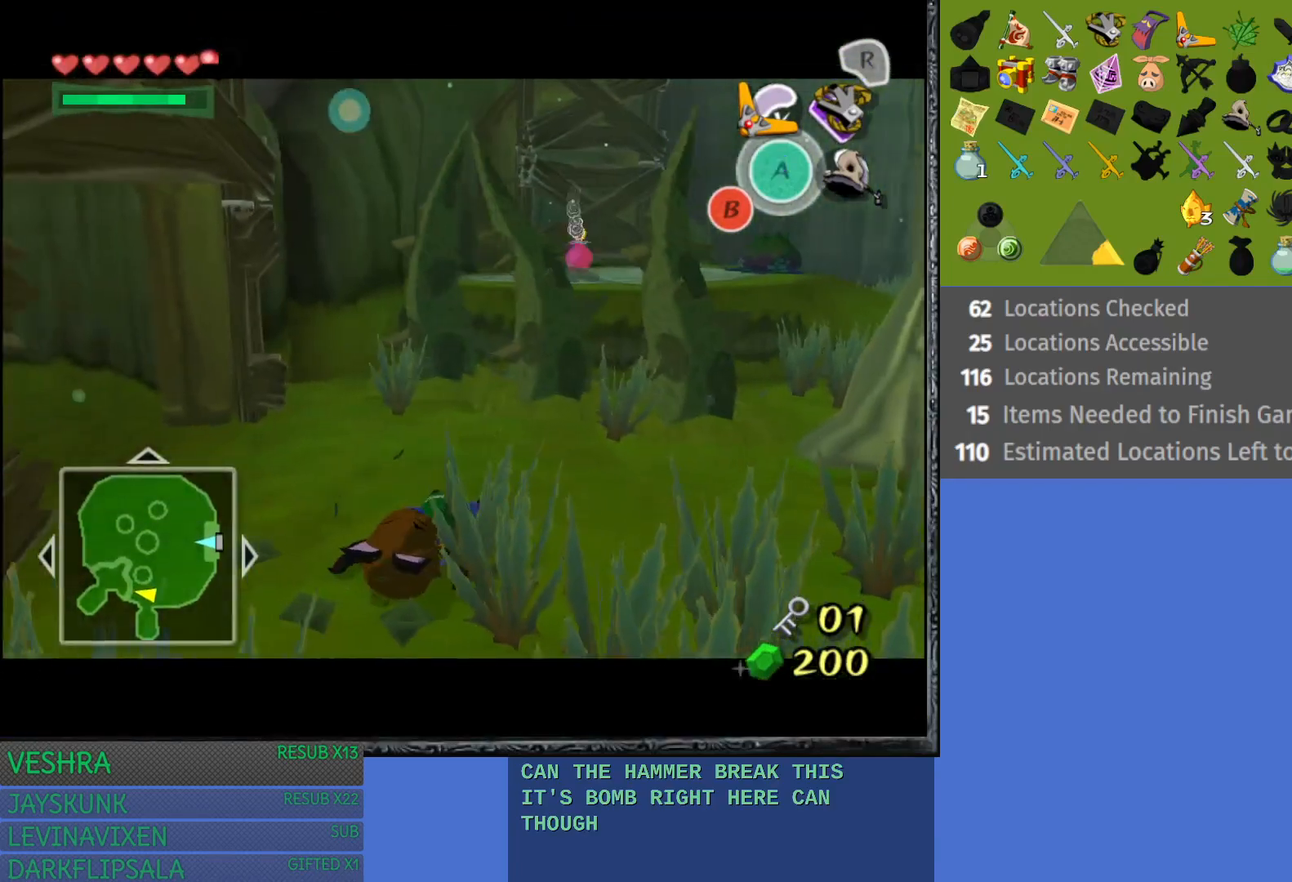
{"buttons": [], "left_stick": "center", "right_stick": "center", "events": [[100, "left_stick", "down"], [467, "left_stick", "center"]]}
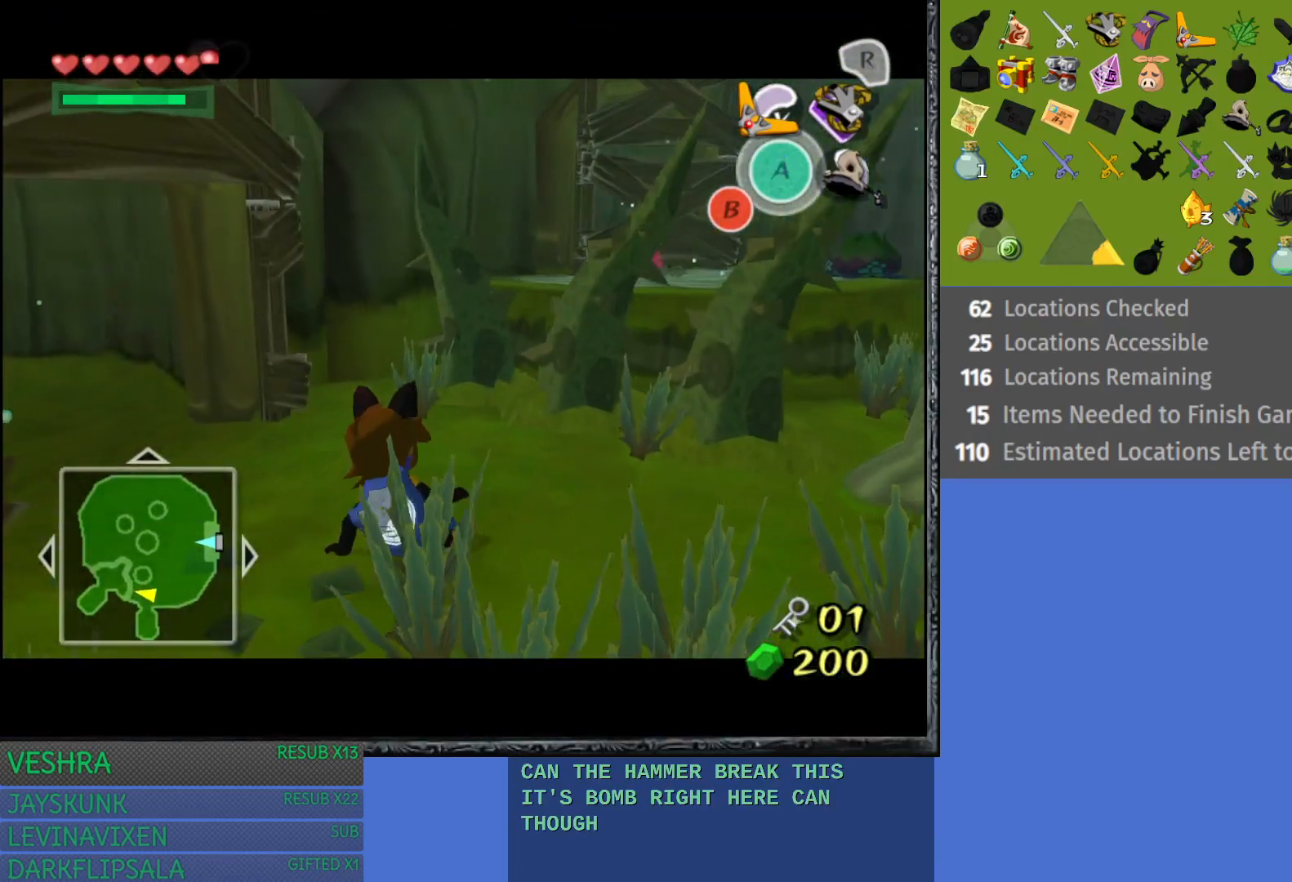
{"buttons": [], "left_stick": "center", "right_stick": "center", "events": []}
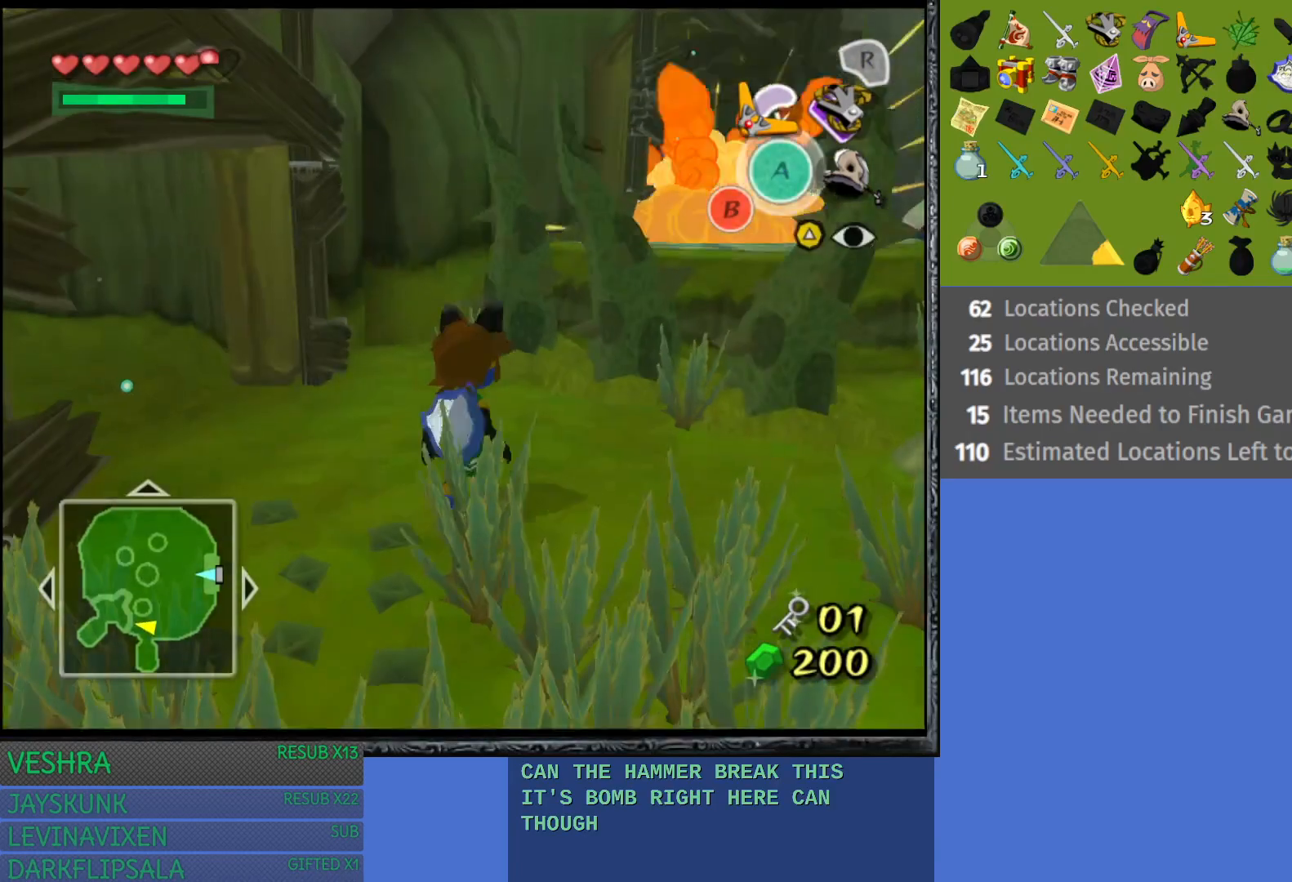
{"buttons": [], "left_stick": "up-left", "right_stick": "center", "events": [[33, "left_stick", "left"], [200, "left_stick", "up-left"]]}
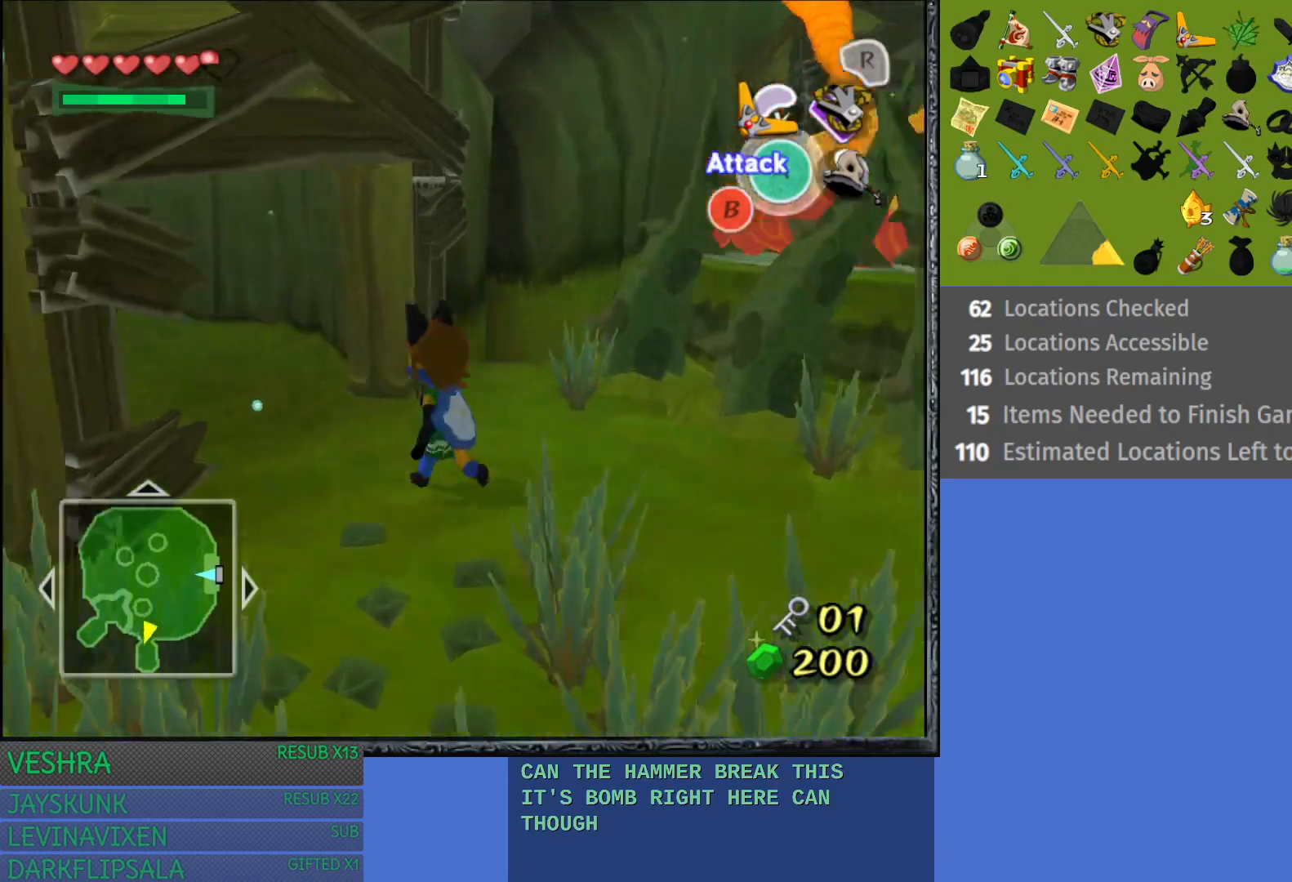
{"buttons": [], "left_stick": "up-left", "right_stick": "center", "events": []}
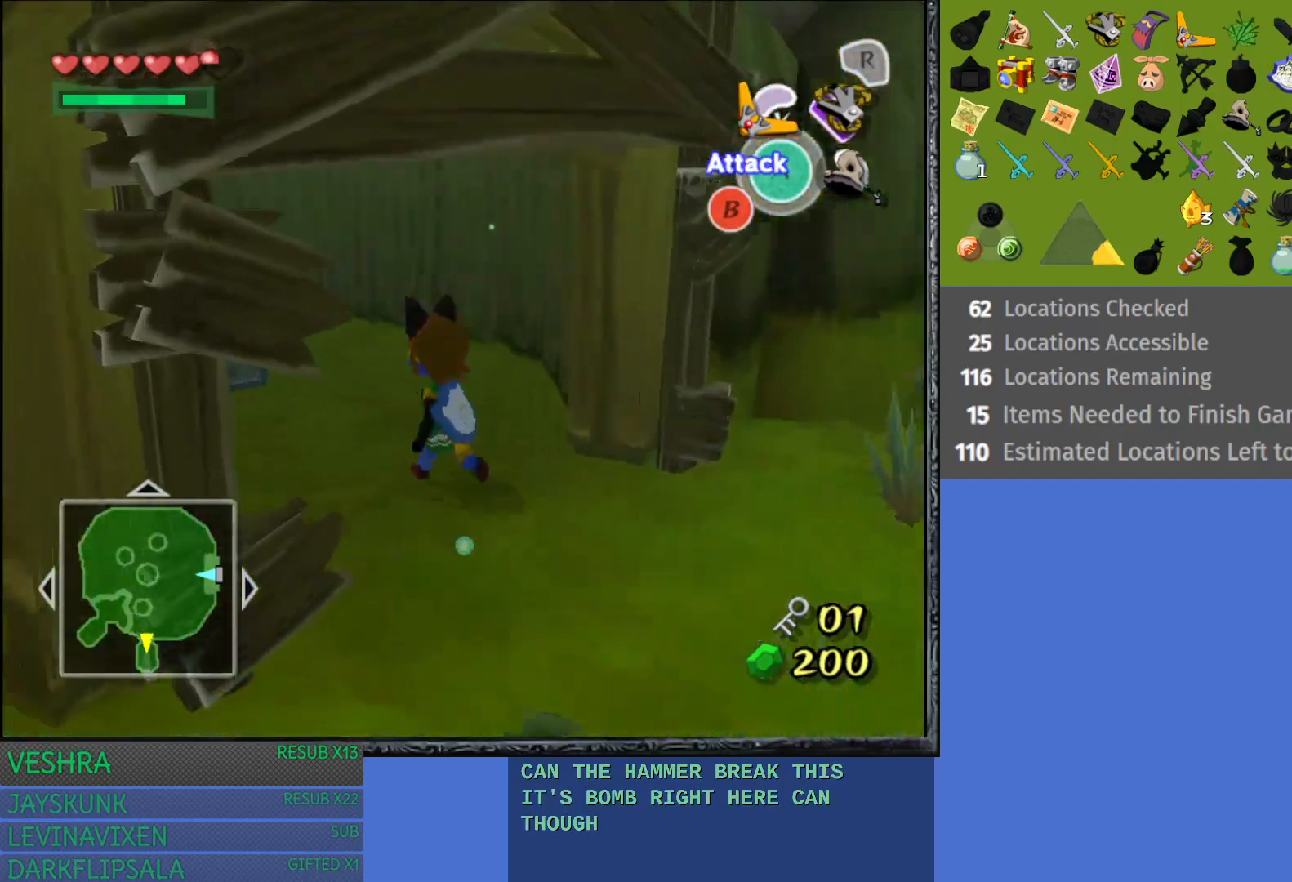
{"buttons": [], "left_stick": "up", "right_stick": "center", "events": [[450, "left_stick", "up"]]}
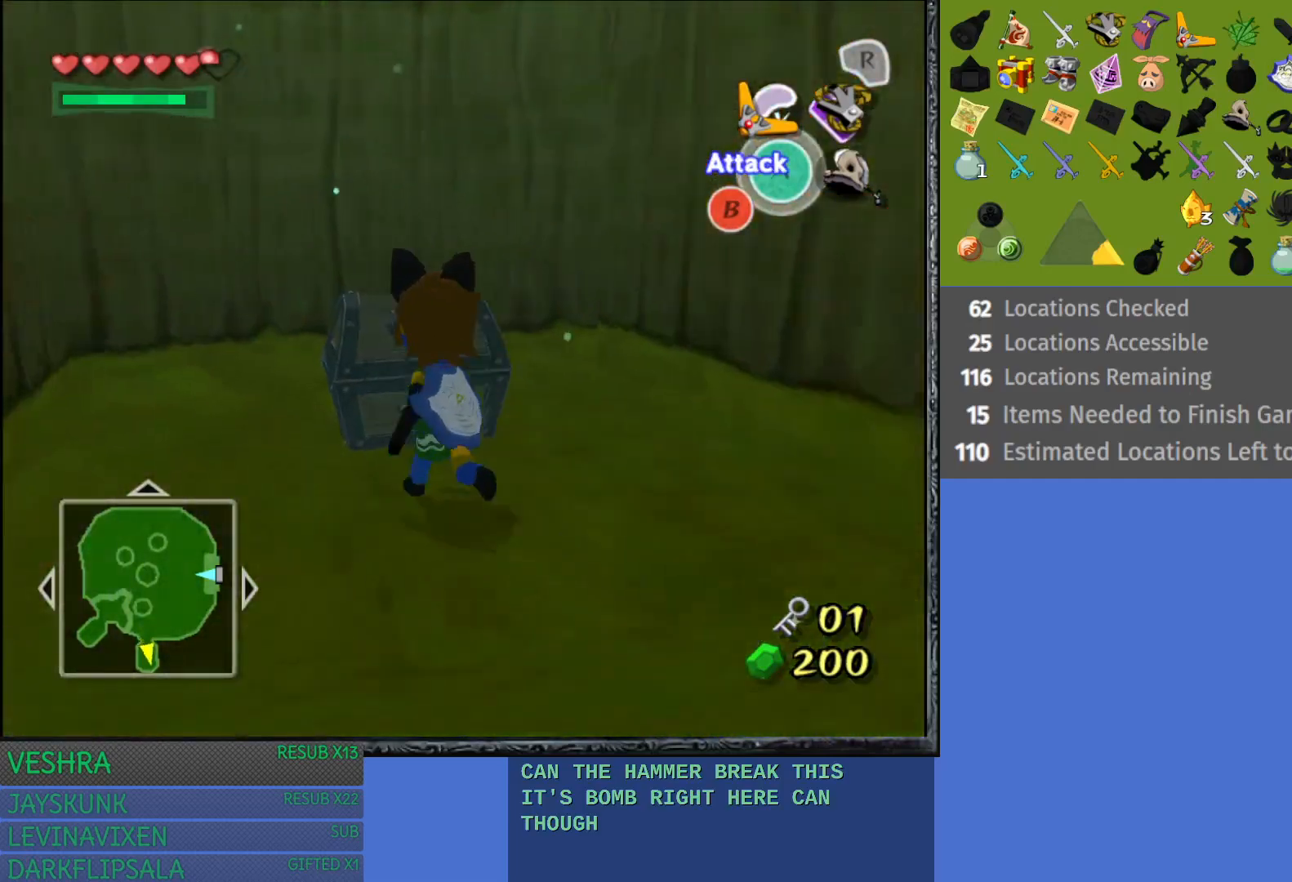
{"buttons": ["CROSS"], "left_stick": "up", "right_stick": "center", "events": [[17, "CROSS", "down"], [133, "CROSS", "up"], [233, "CROSS", "down"], [350, "CROSS", "up"], [417, "CROSS", "down"]]}
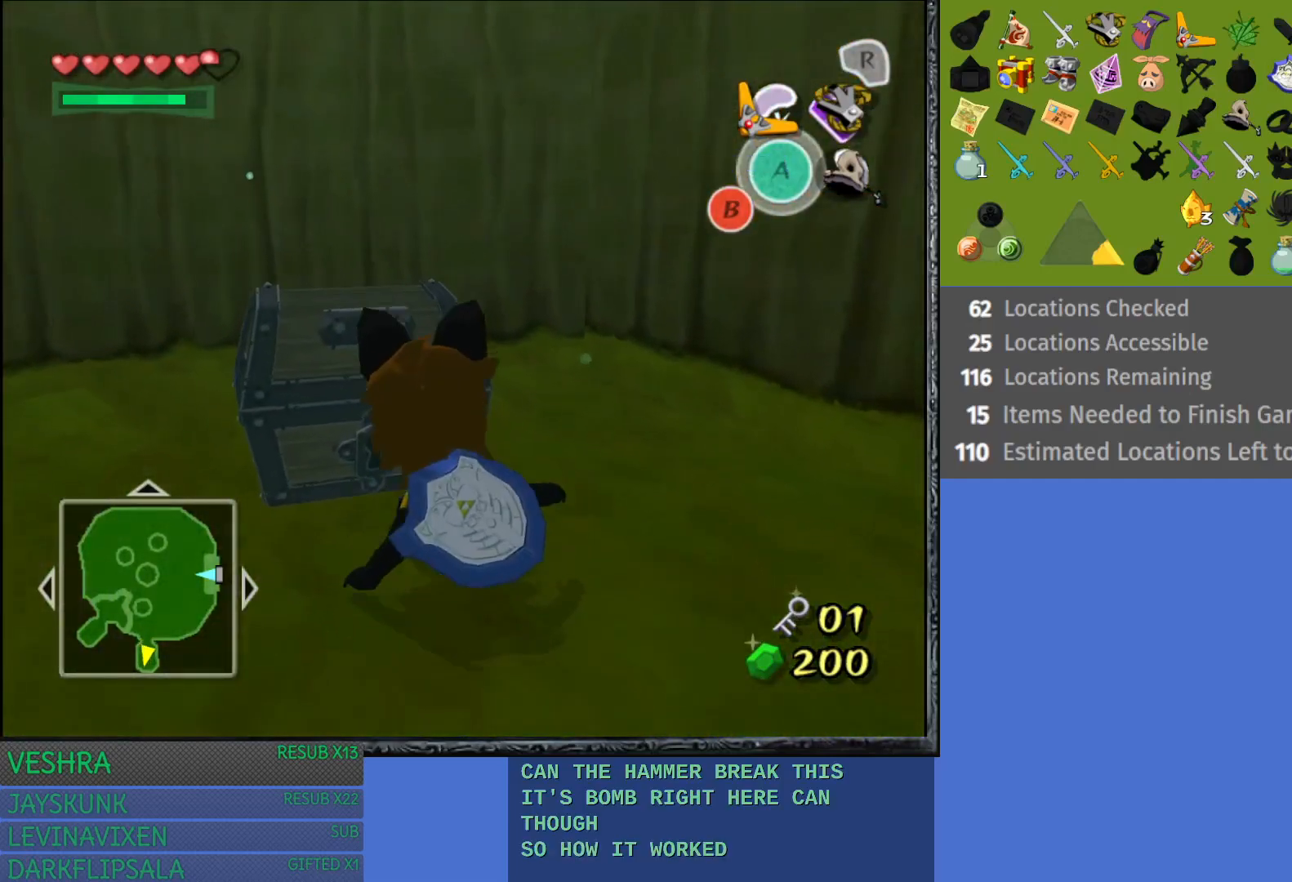
{"buttons": [], "left_stick": "up-left", "right_stick": "center", "events": [[33, "left_stick", "up-left"], [50, "CROSS", "up"], [133, "CROSS", "down"], [233, "CROSS", "up"]]}
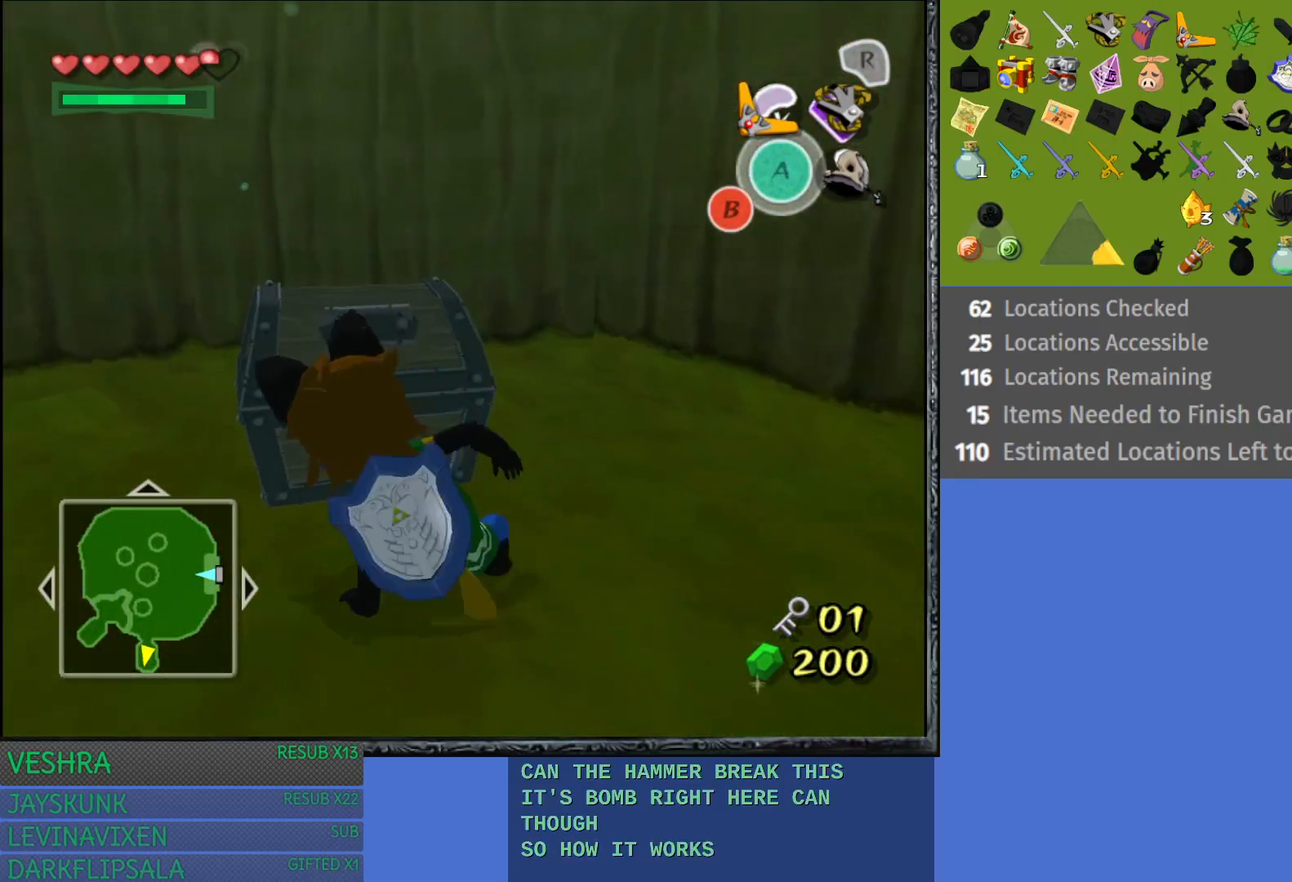
{"buttons": [], "left_stick": "up", "right_stick": "center", "events": [[200, "CROSS", "down"], [267, "CROSS", "up"], [267, "left_stick", "up"], [333, "CROSS", "down"], [450, "CROSS", "up"]]}
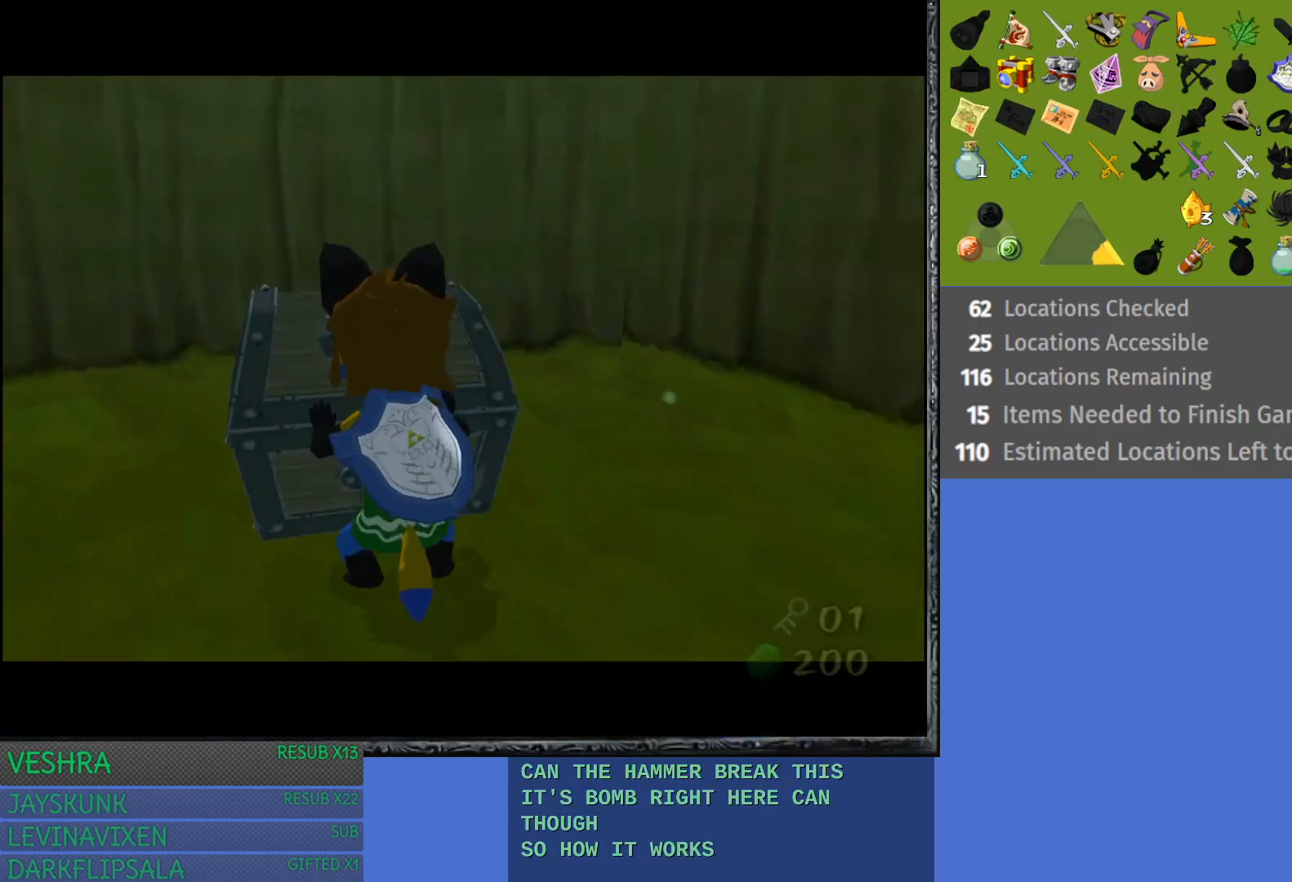
{"buttons": [], "left_stick": "center", "right_stick": "center", "events": [[33, "CROSS", "down"], [167, "CROSS", "up"], [233, "CROSS", "down"], [317, "left_stick", "center"], [367, "CROSS", "up"]]}
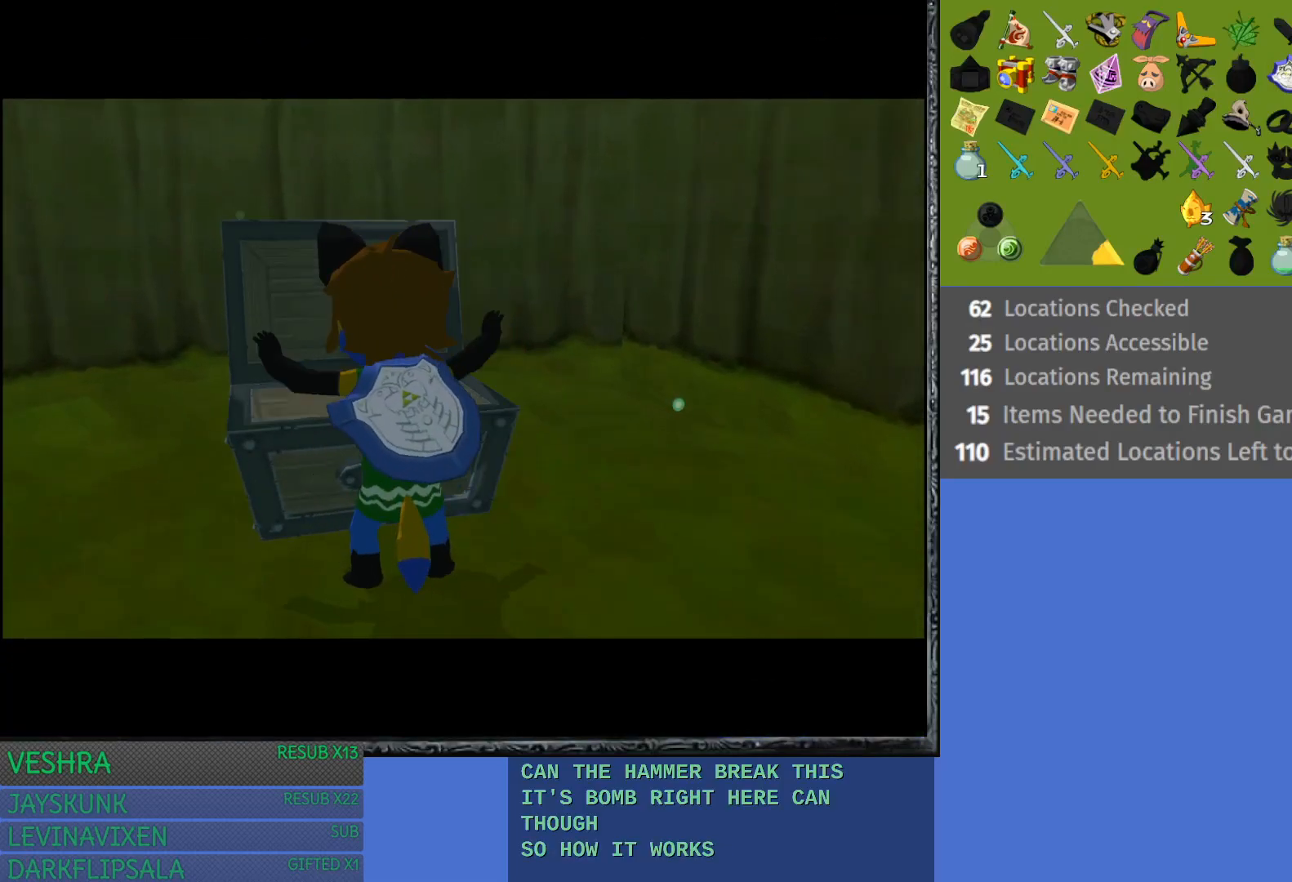
{"buttons": [], "left_stick": "center", "right_stick": "center", "events": []}
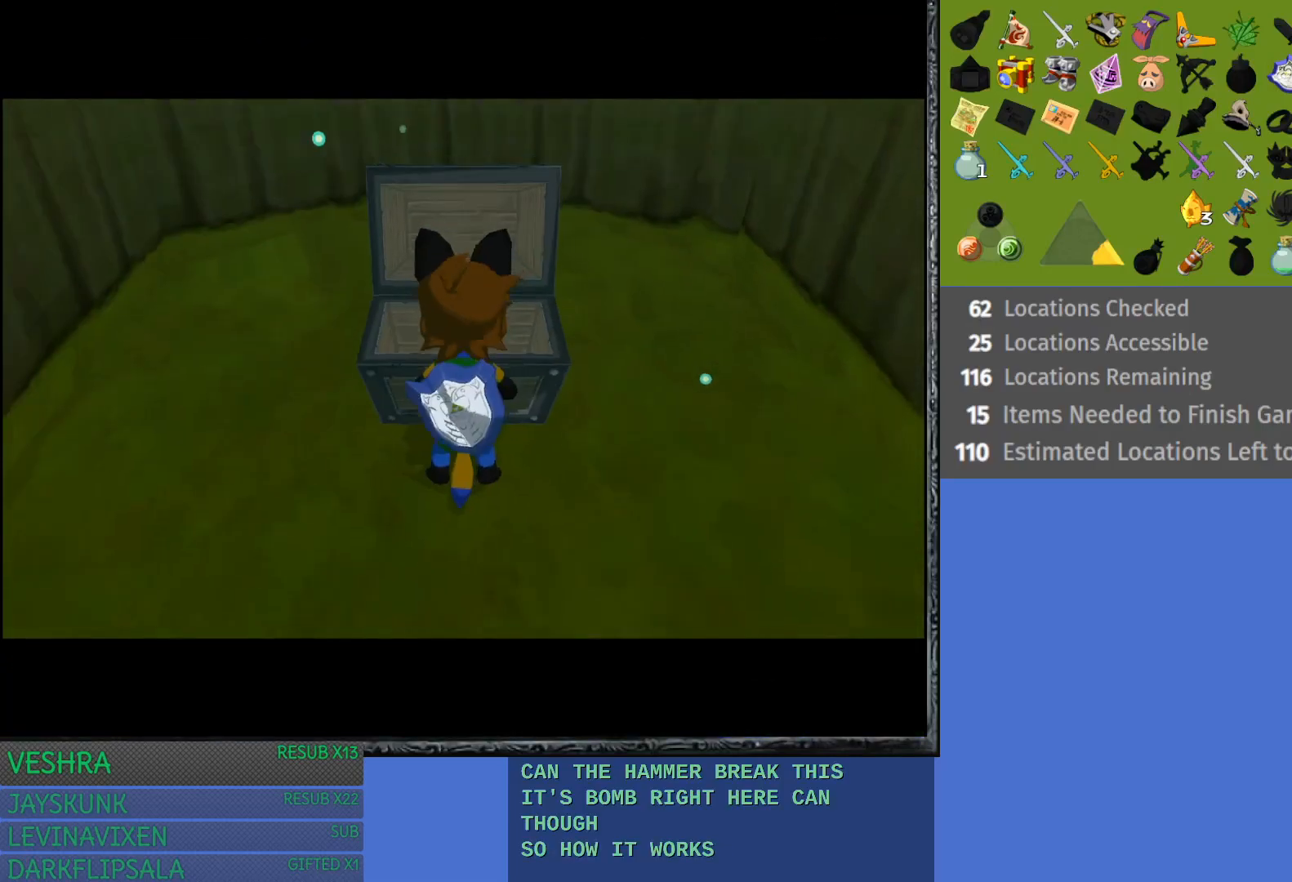
{"buttons": [], "left_stick": "center", "right_stick": "center", "events": []}
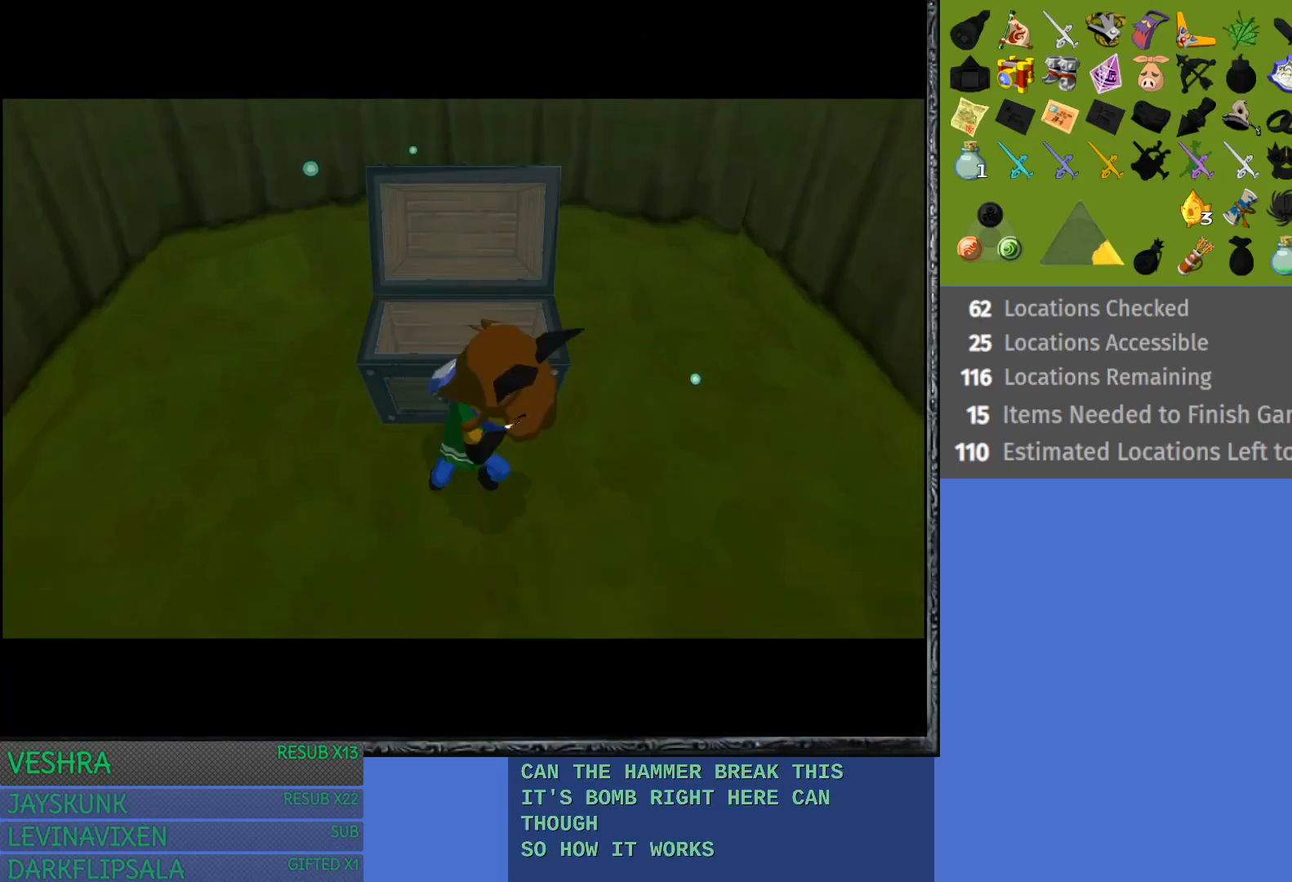
{"buttons": [], "left_stick": "center", "right_stick": "center", "events": []}
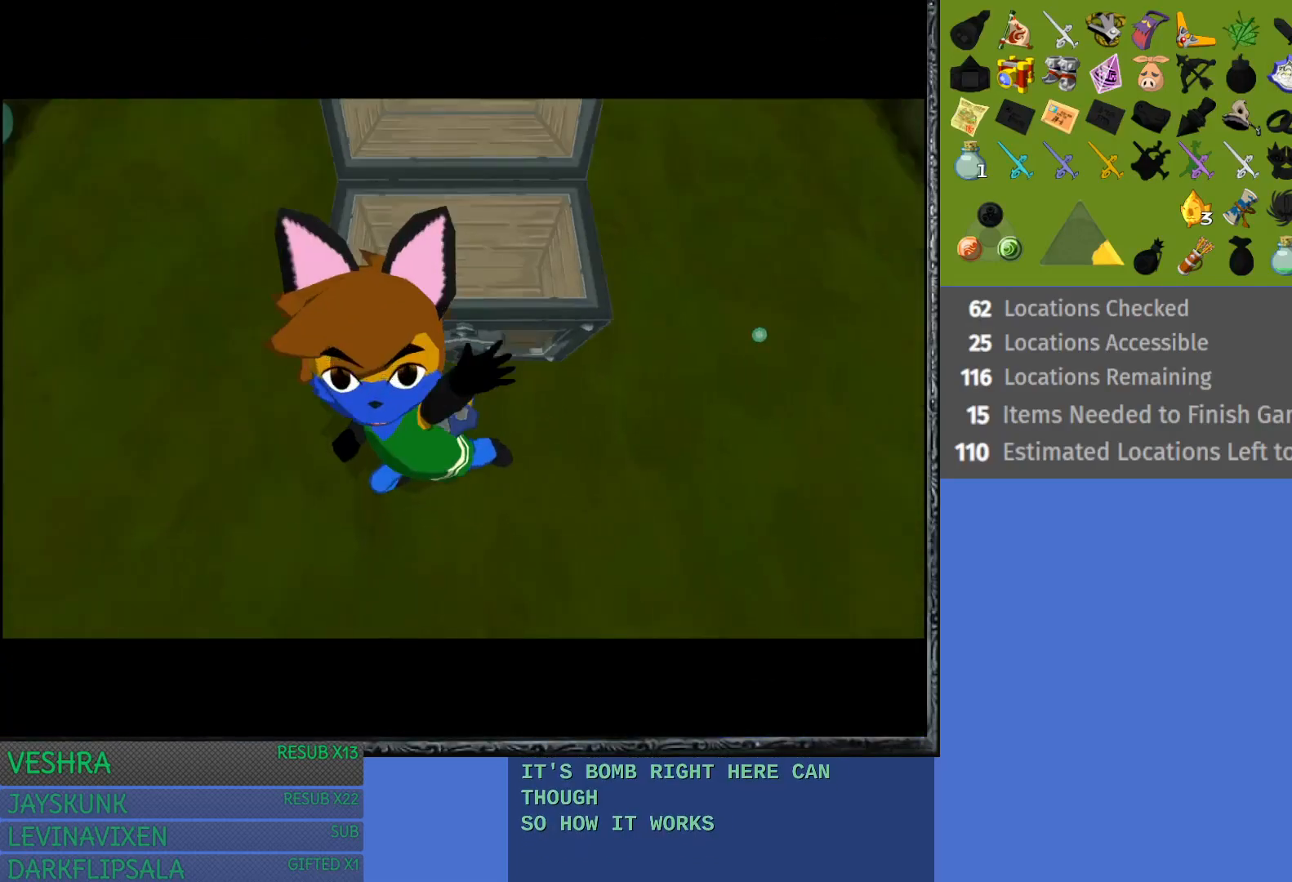
{"buttons": [], "left_stick": "center", "right_stick": "center", "events": []}
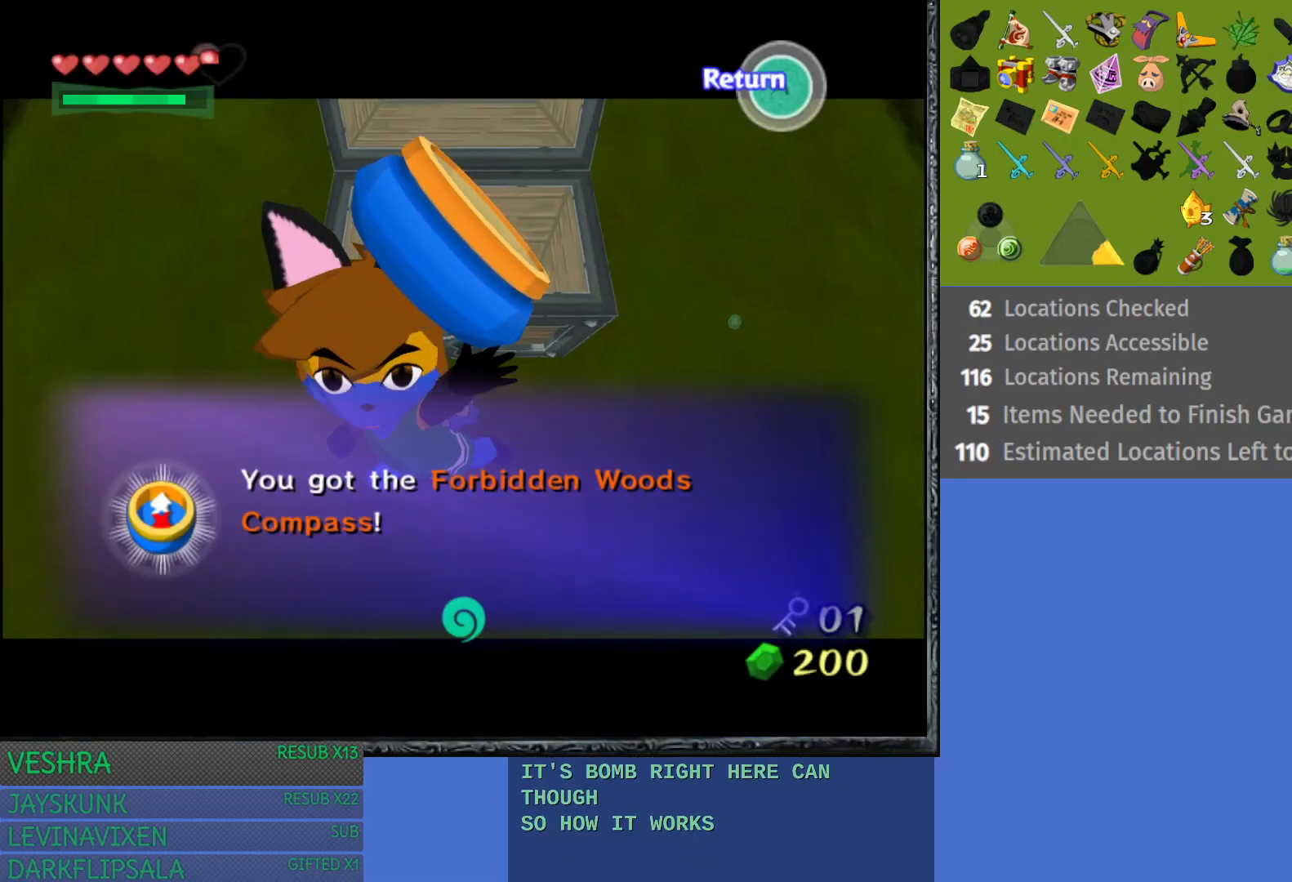
{"buttons": ["CROSS"], "left_stick": "down", "right_stick": "center", "events": [[50, "CROSS", "down"], [183, "left_stick", "down"], [200, "CROSS", "up"], [267, "CROSS", "down"], [383, "CROSS", "up"], [467, "CROSS", "down"]]}
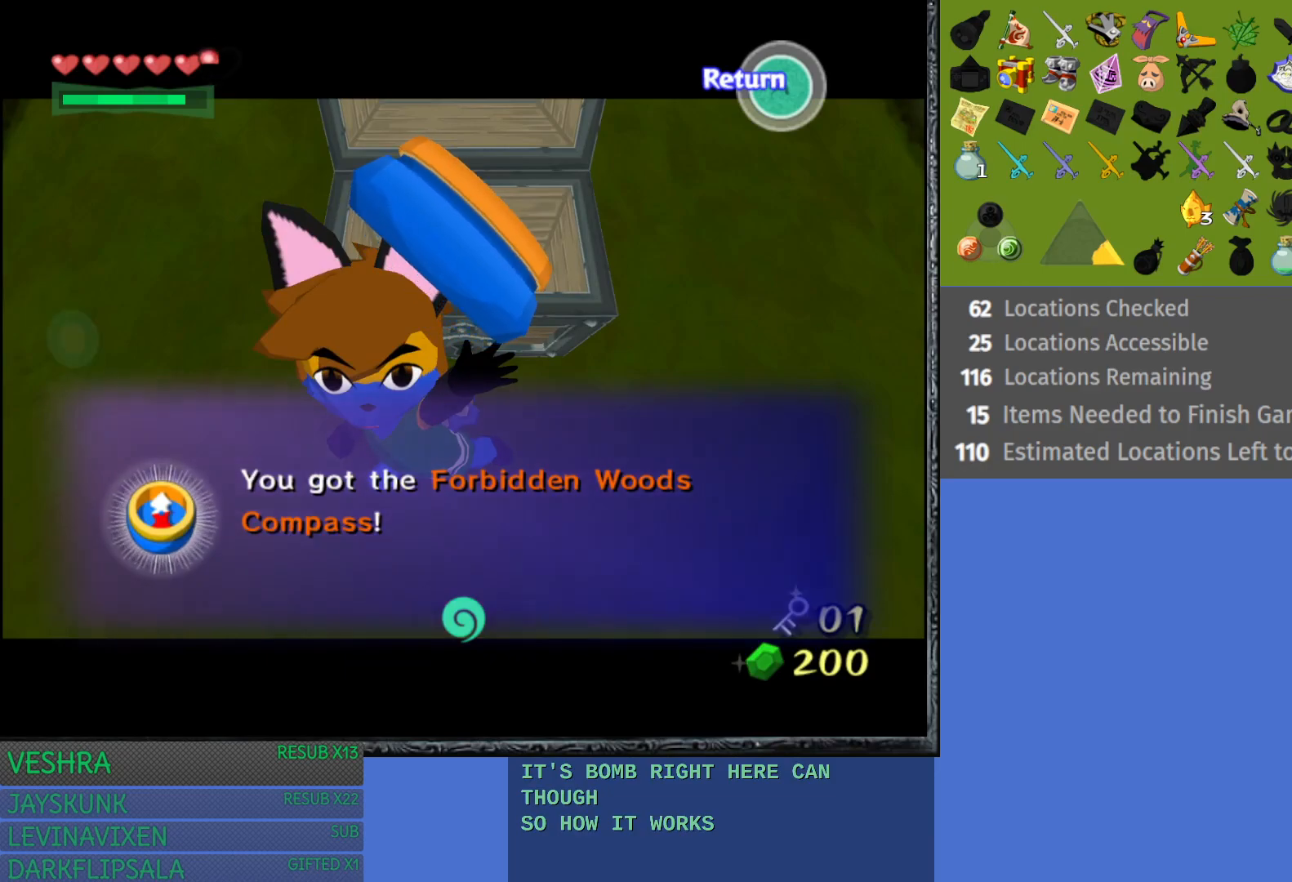
{"buttons": [], "left_stick": "down-right", "right_stick": "center", "events": [[83, "CROSS", "up"], [150, "CROSS", "down"], [250, "CROSS", "up"], [333, "CROSS", "down"], [433, "CROSS", "up"], [433, "left_stick", "down-right"]]}
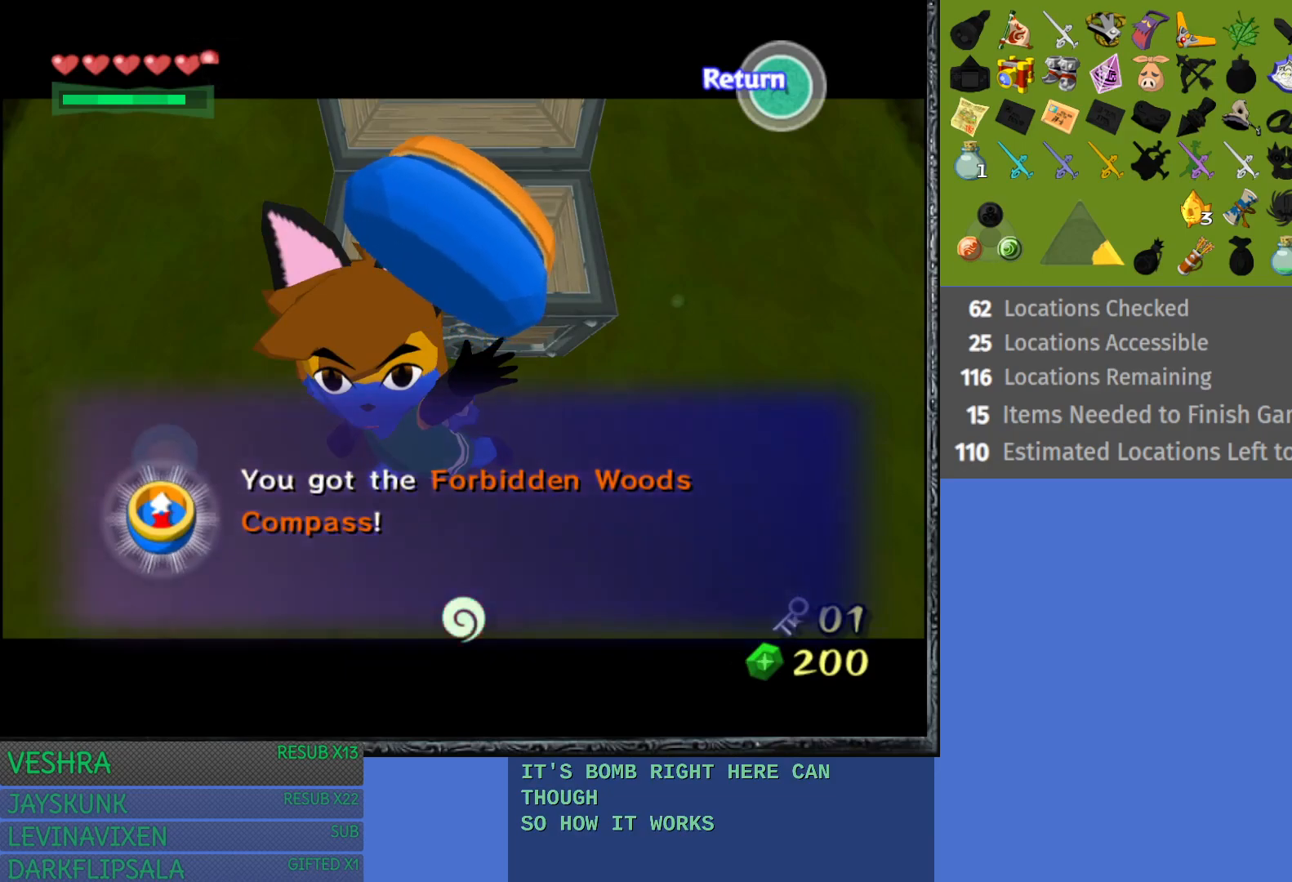
{"buttons": [], "left_stick": "down-right", "right_stick": "center", "events": [[17, "CROSS", "down"], [117, "CROSS", "up"], [183, "CROSS", "down"], [300, "CROSS", "up"], [367, "CROSS", "down"], [500, "CROSS", "up"]]}
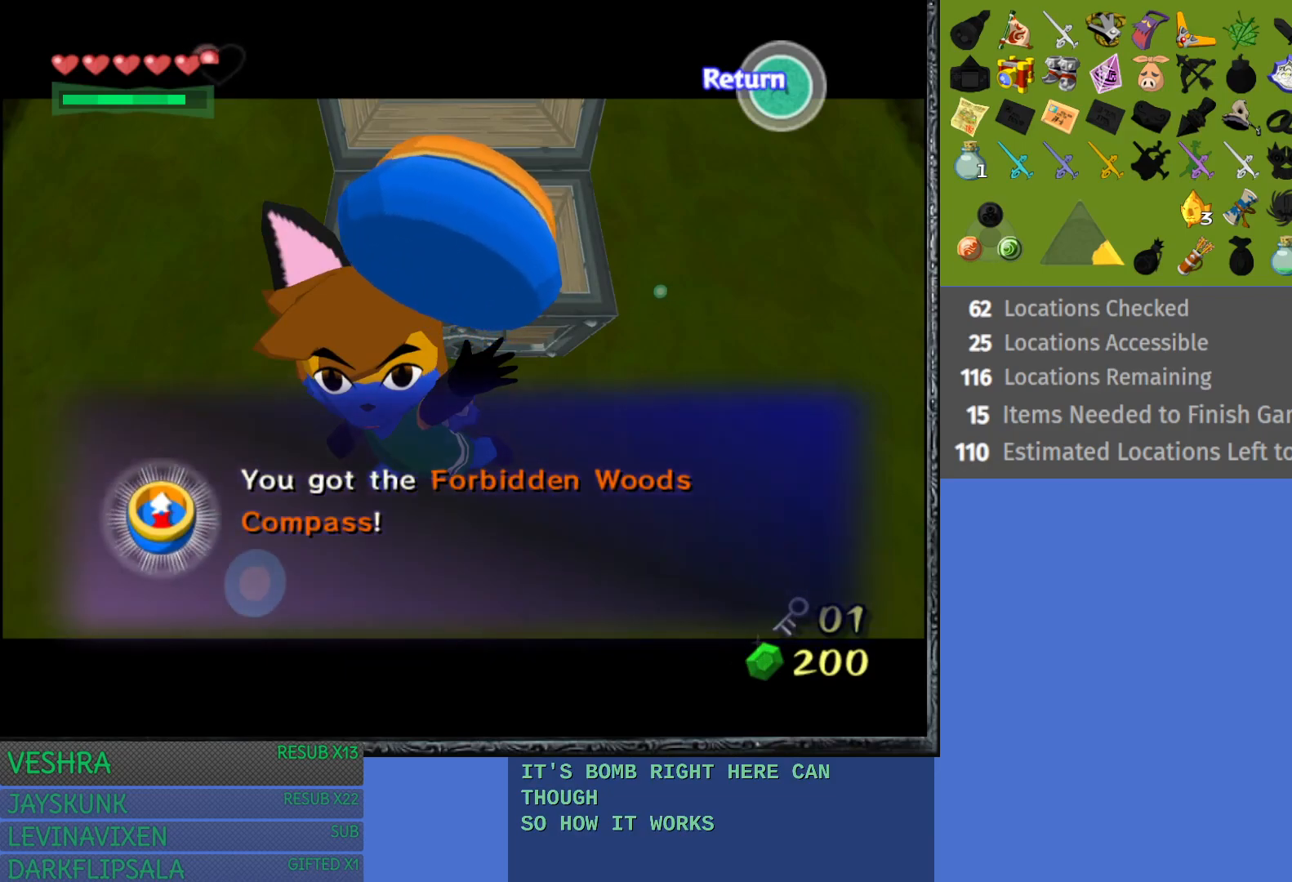
{"buttons": ["L1"], "left_stick": "center", "right_stick": "center", "events": [[83, "CROSS", "down"], [200, "CROSS", "up"], [350, "left_stick", "center"], [383, "L1", "down"]]}
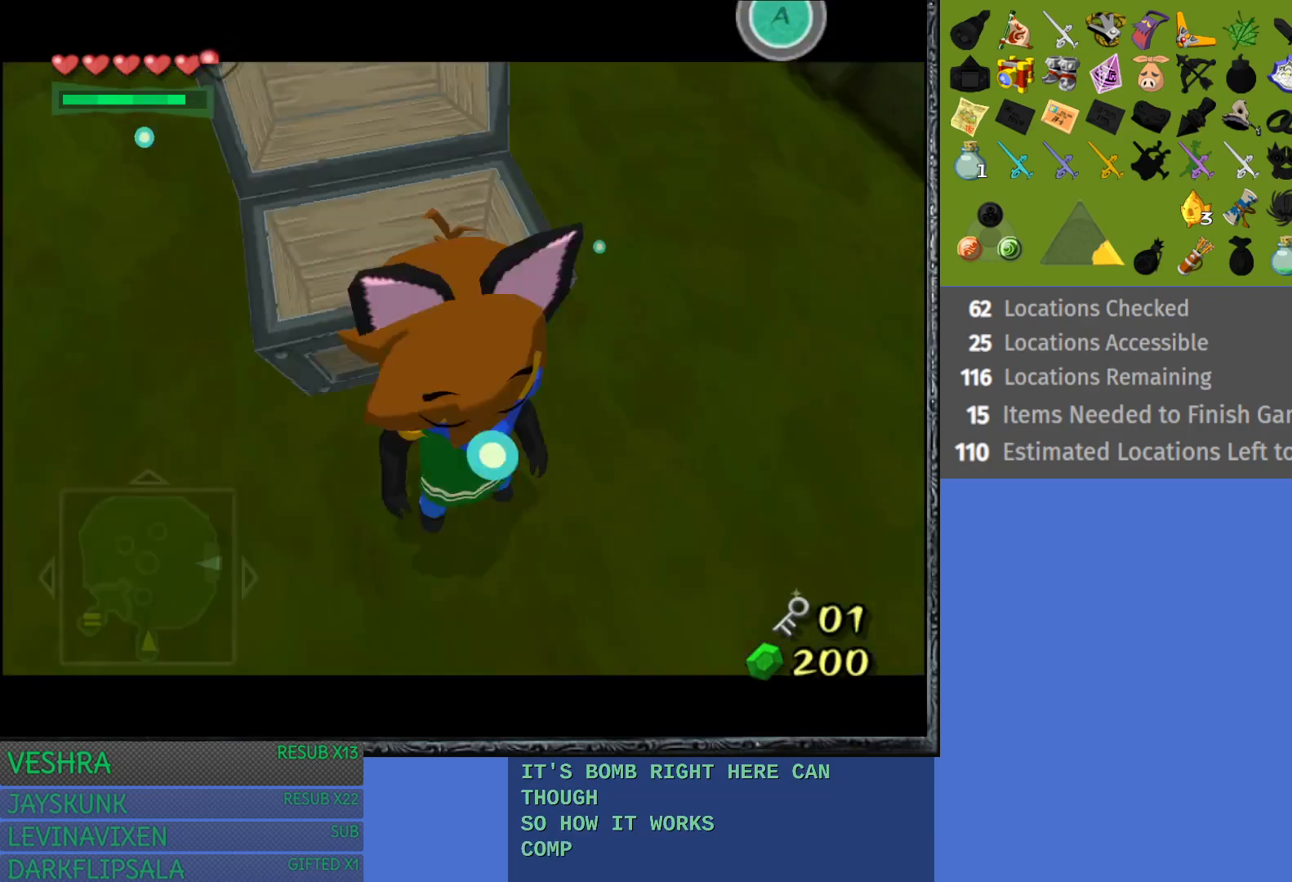
{"buttons": [], "left_stick": "up", "right_stick": "center", "events": [[200, "L1", "up"], [300, "left_stick", "up"]]}
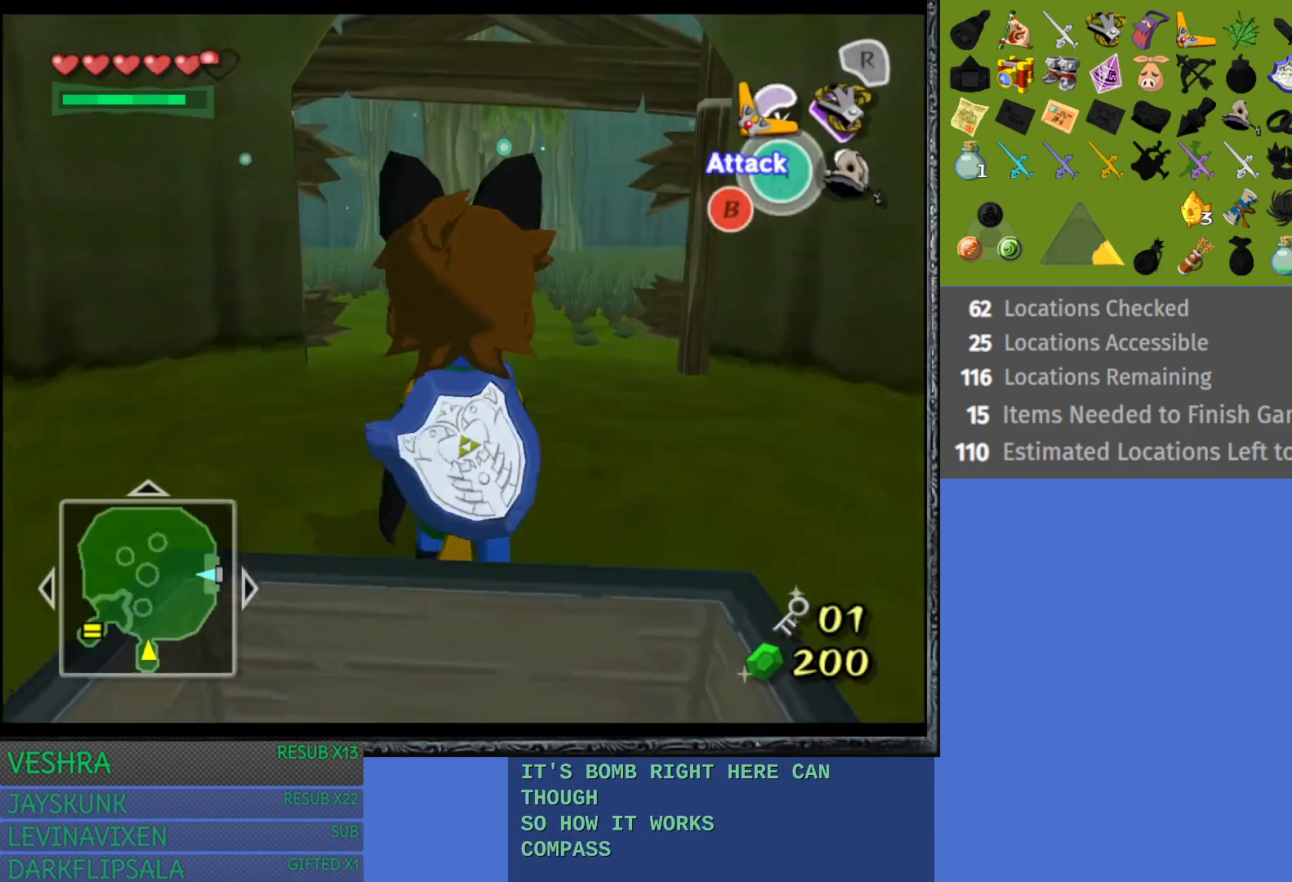
{"buttons": ["CROSS"], "left_stick": "up", "right_stick": "center", "events": [[183, "CROSS", "down"]]}
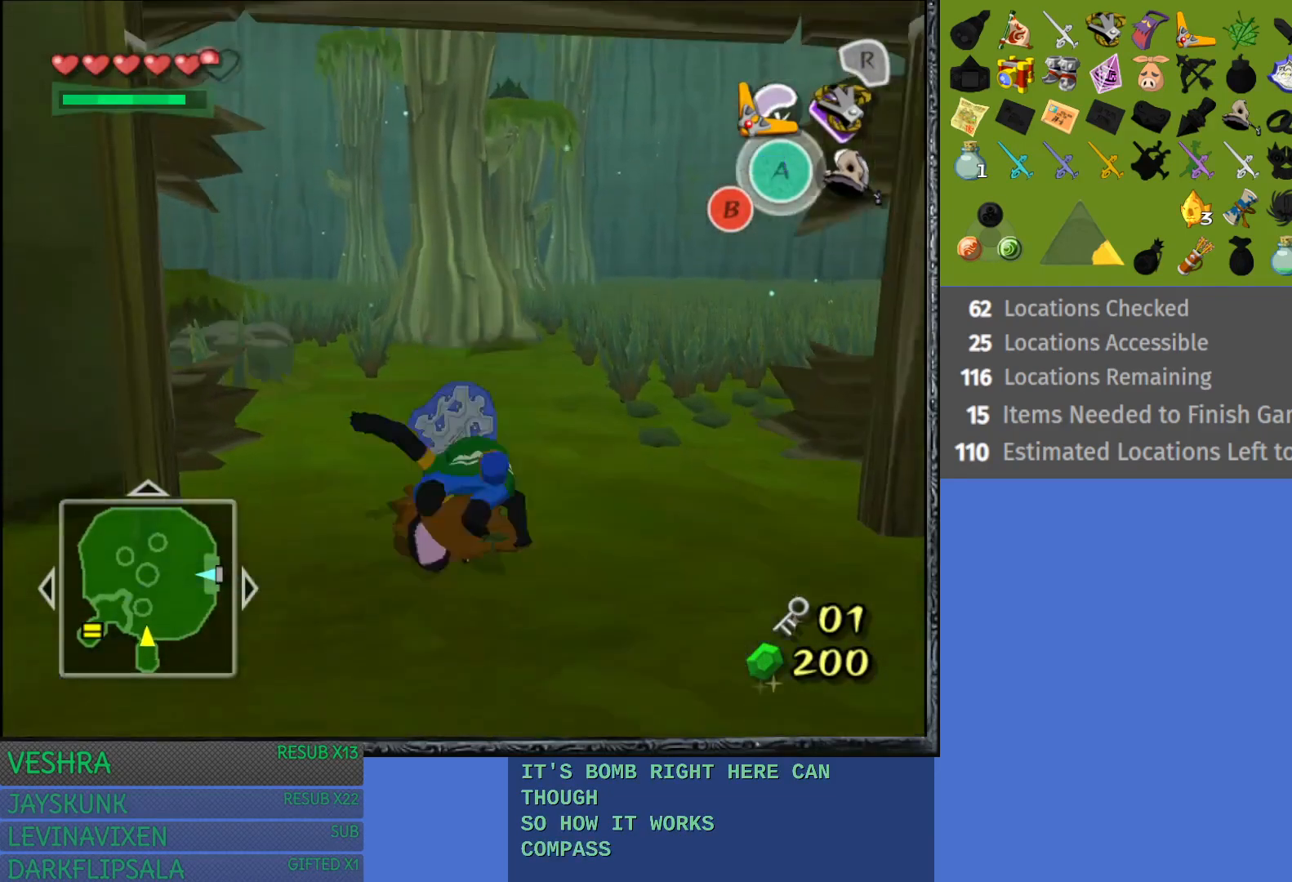
{"buttons": [], "left_stick": "up-right", "right_stick": "center", "events": [[17, "CROSS", "up"], [117, "left_stick", "up-right"]]}
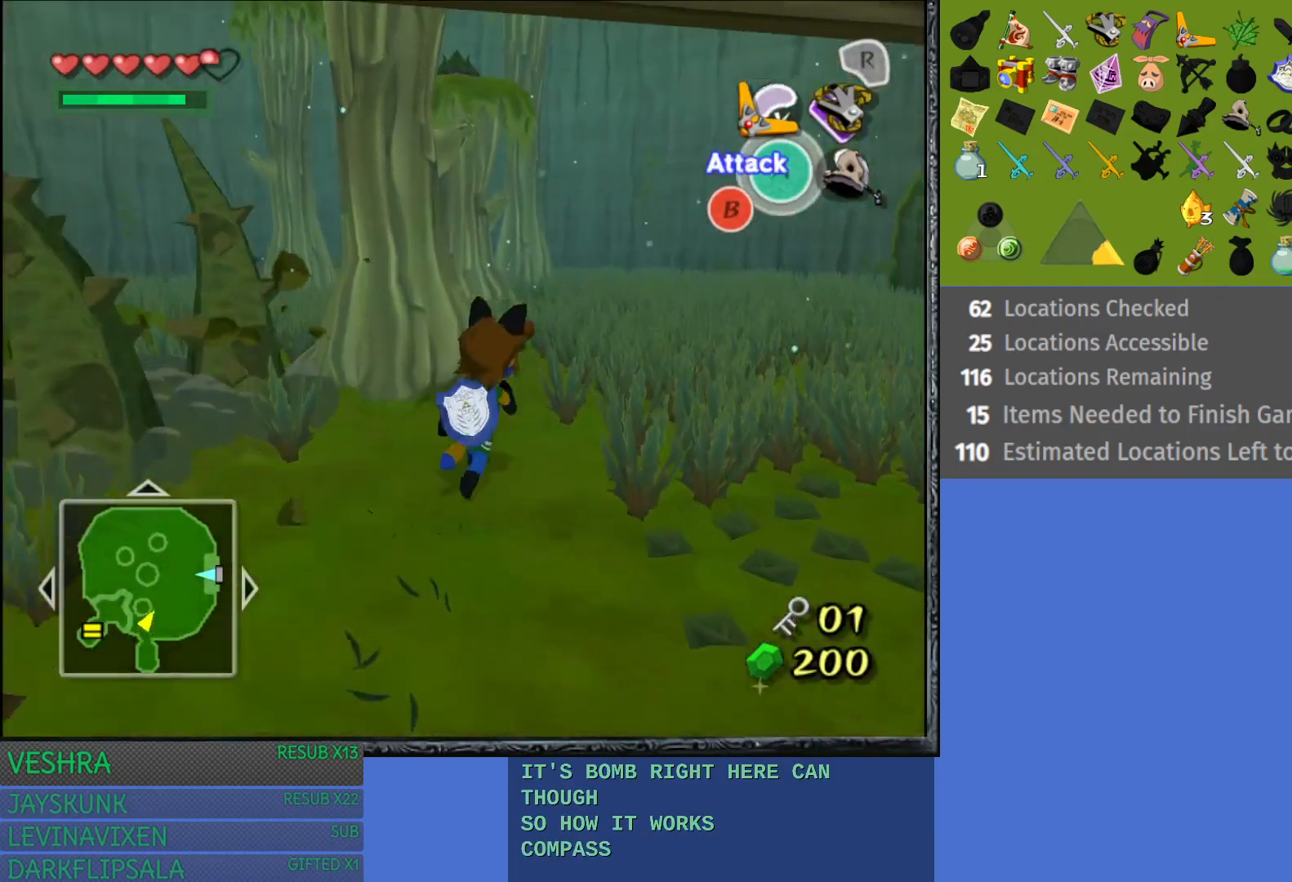
{"buttons": [], "left_stick": "up-right", "right_stick": "center", "events": []}